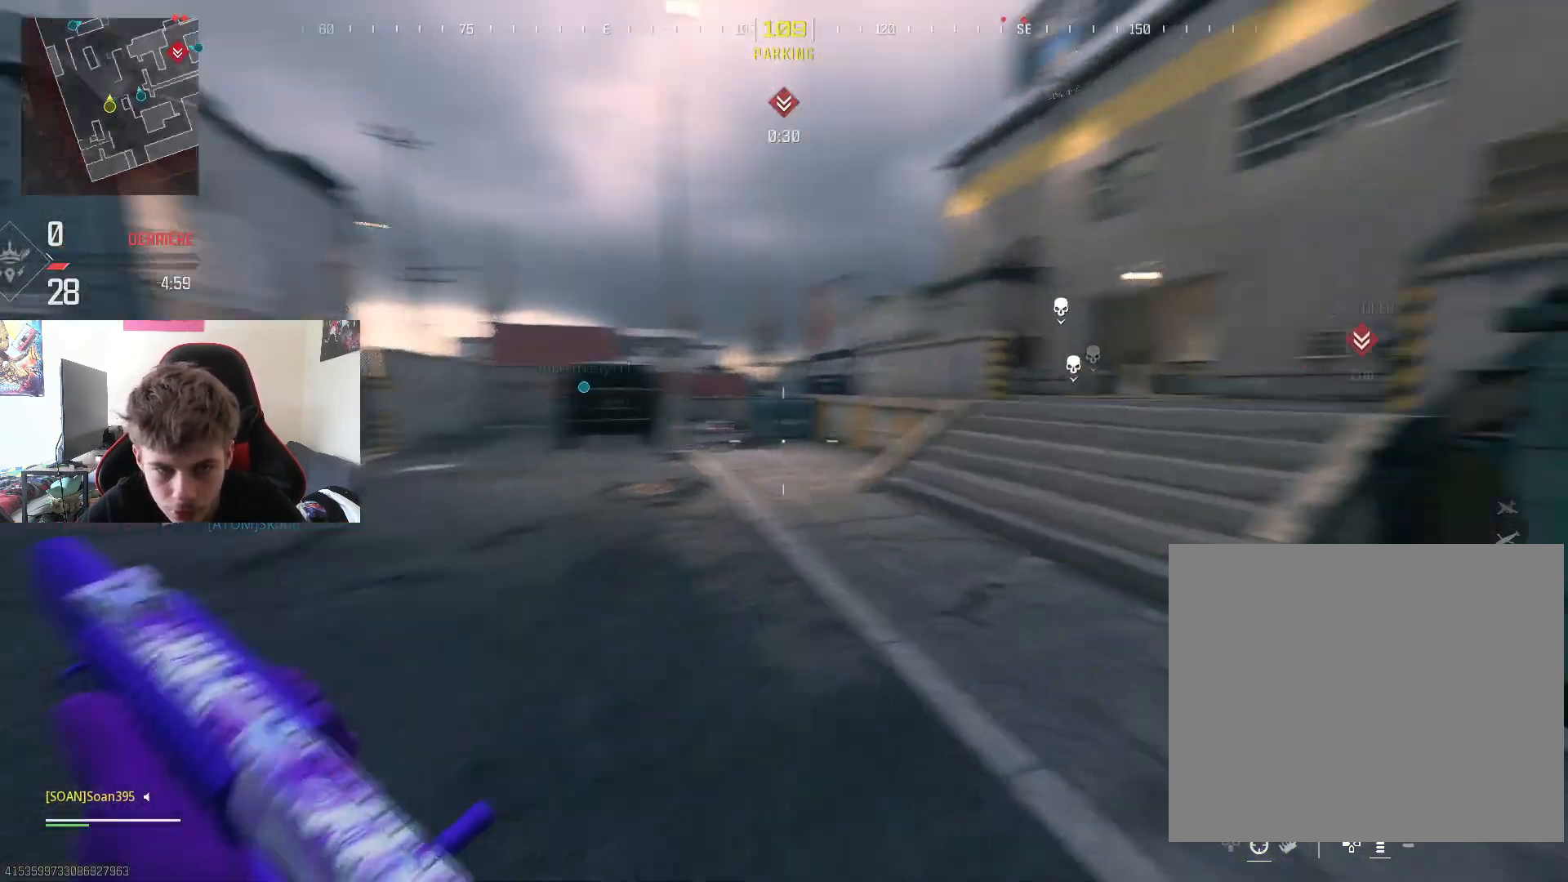
Gameplay with a controller (PlayStation layout); each line is a JSON object with the inputs held at the frame after it. "events" lists button and stick changes between this image and that frame as [ms after this image, input, new state], when the widget could be followed in between.
{"buttons": [], "left_stick": "up", "right_stick": "center", "events": [[33, "right_stick", "center"], [116, "L3", "down"], [250, "R3", "down"], [266, "L3", "up"], [333, "R3", "up"]]}
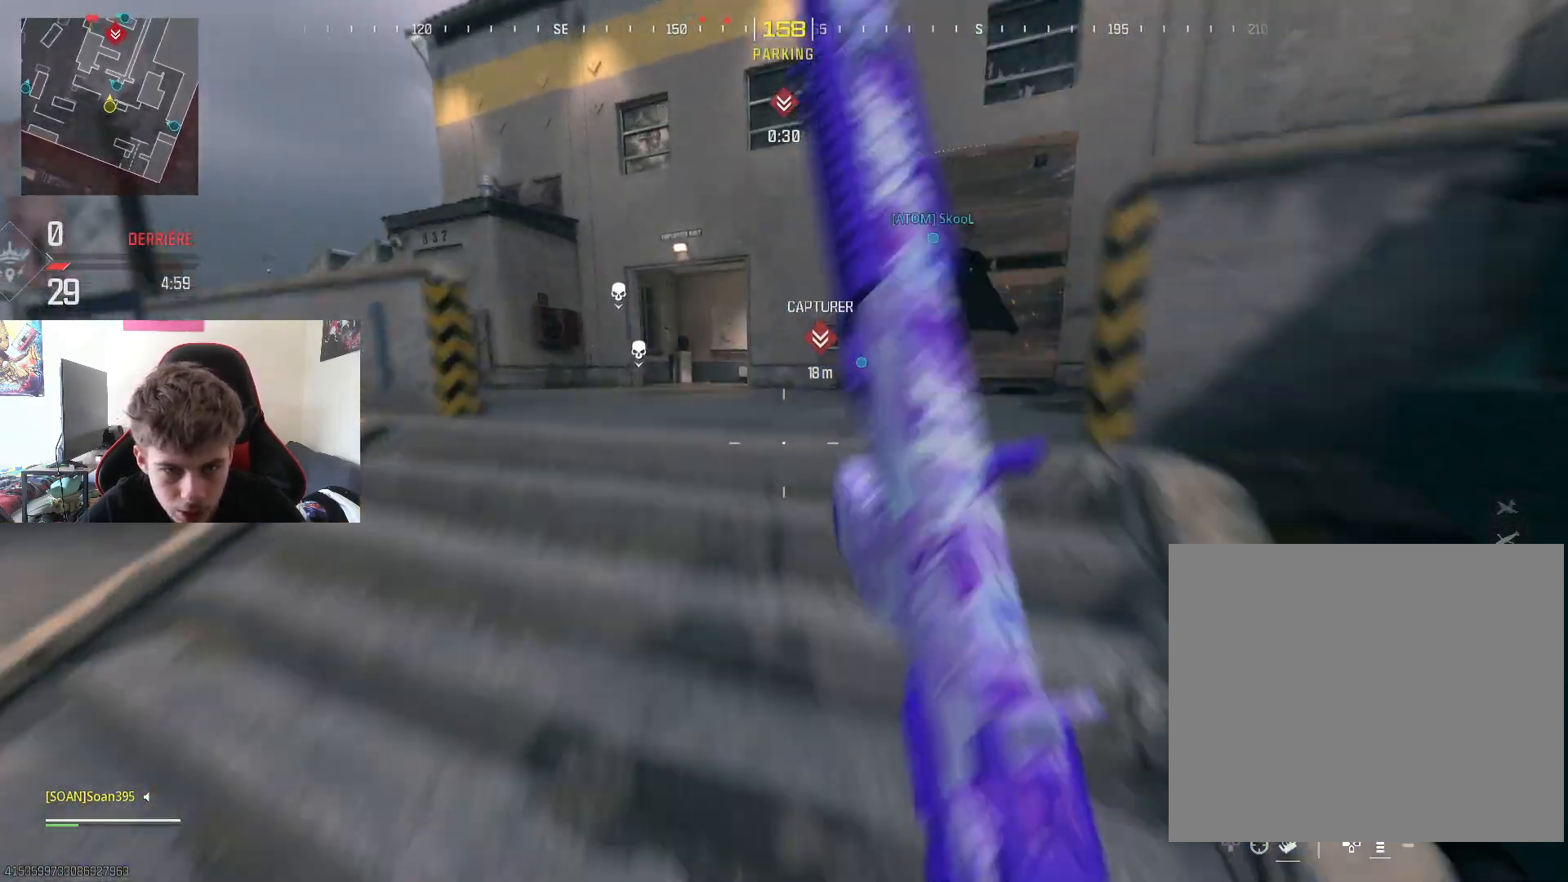
{"buttons": [], "left_stick": "up", "right_stick": "center", "events": [[83, "right_stick", "left"], [334, "right_stick", "center"], [367, "L3", "down"], [501, "L3", "up"]]}
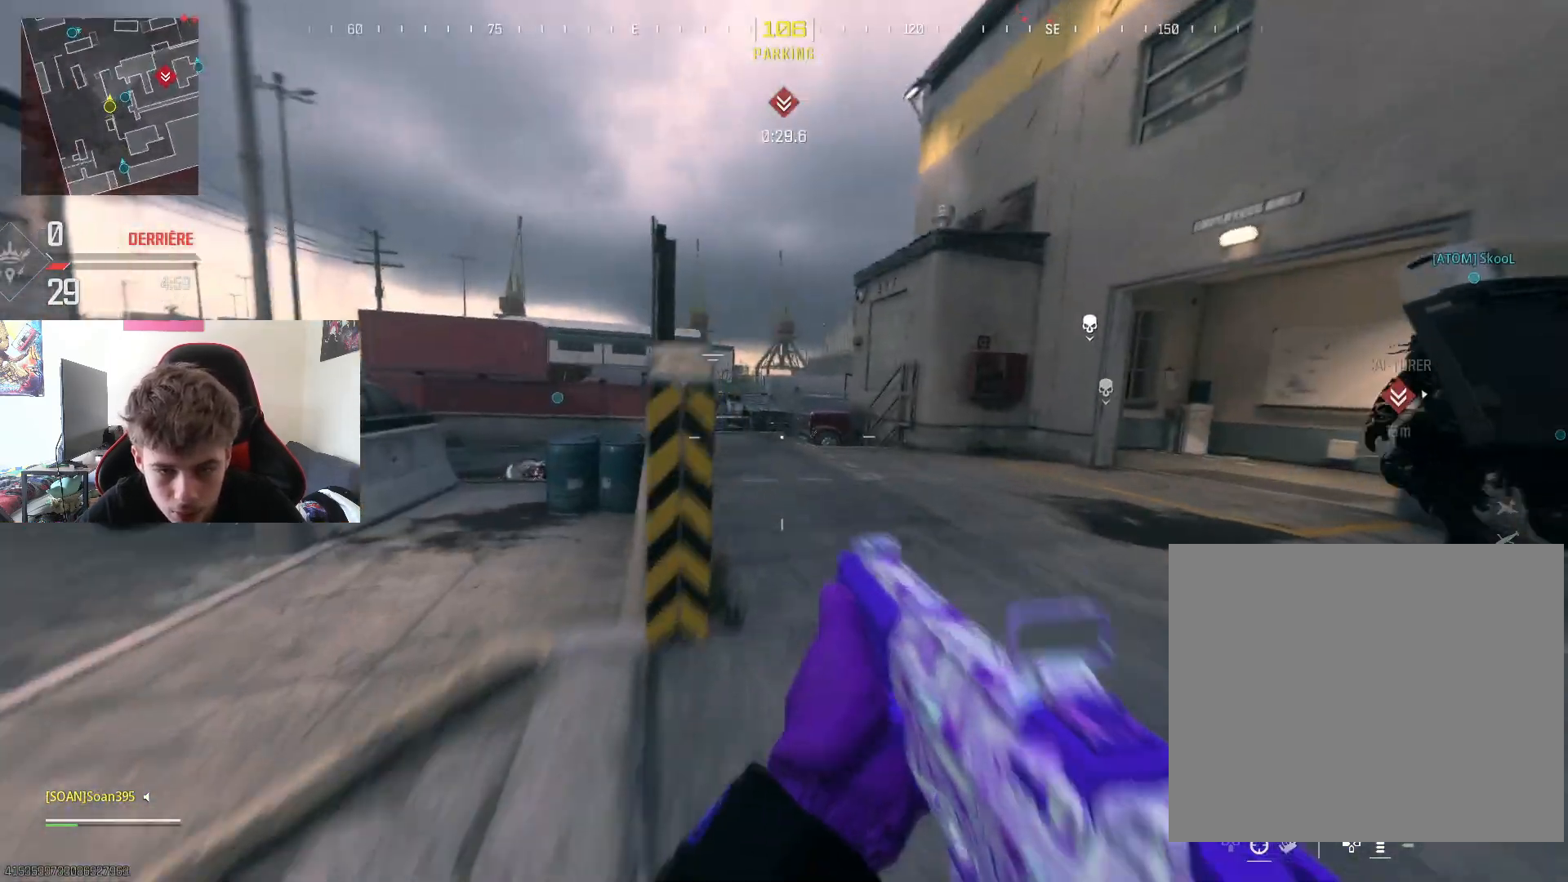
{"buttons": [], "left_stick": "up", "right_stick": "center", "events": [[100, "L3", "down"], [250, "L3", "up"], [300, "L3", "down"], [450, "L3", "up"]]}
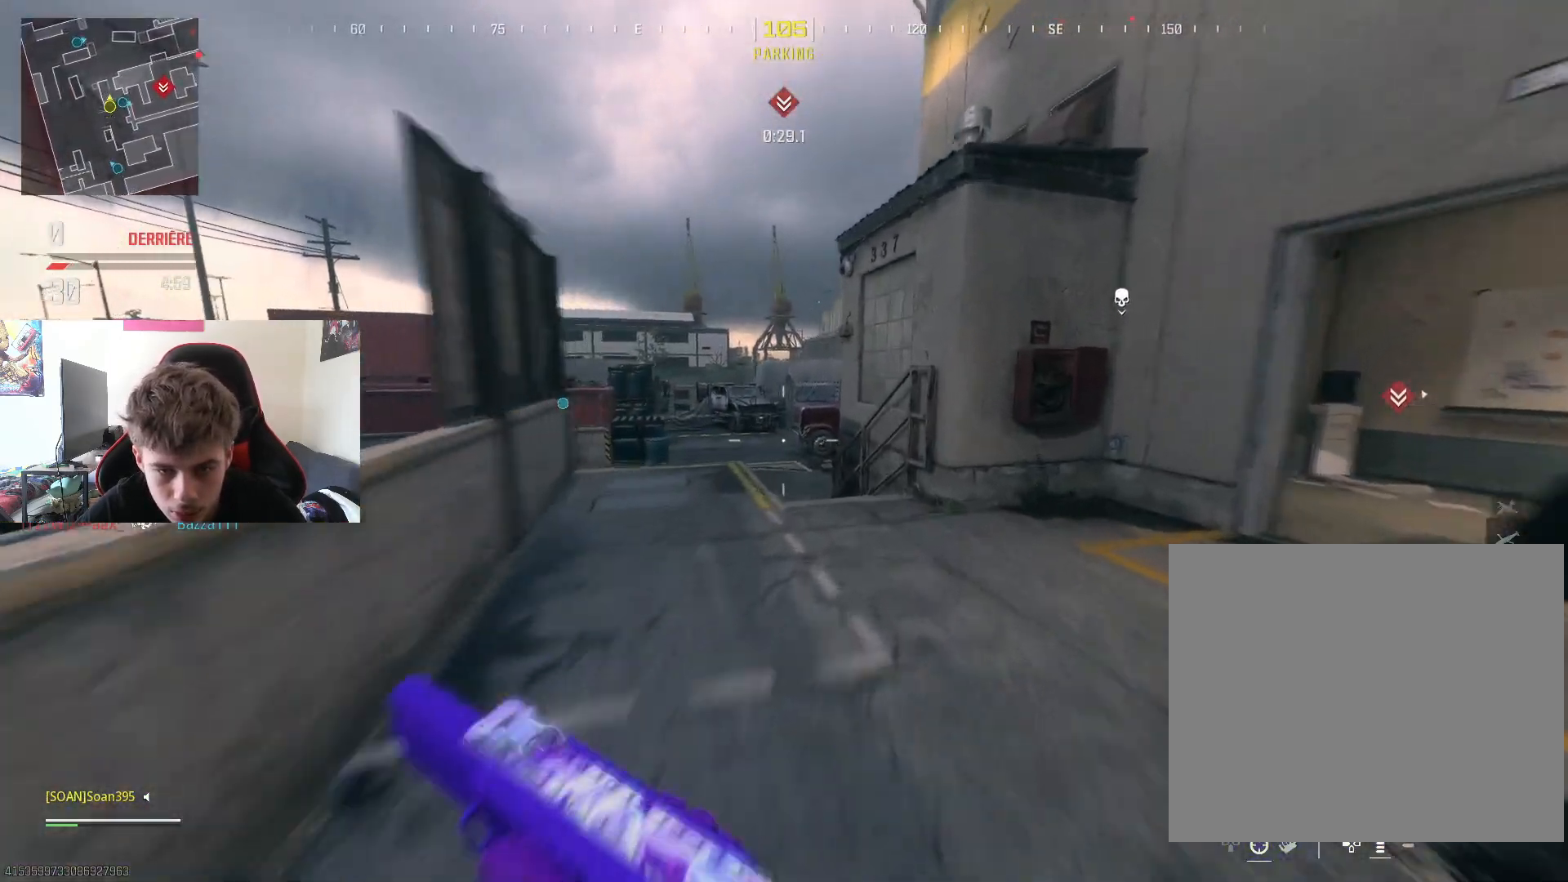
{"buttons": [], "left_stick": "up", "right_stick": "center", "events": [[17, "L3", "down"], [184, "L3", "up"], [250, "L3", "down"], [334, "R3", "down"], [384, "L3", "up"], [467, "R3", "up"]]}
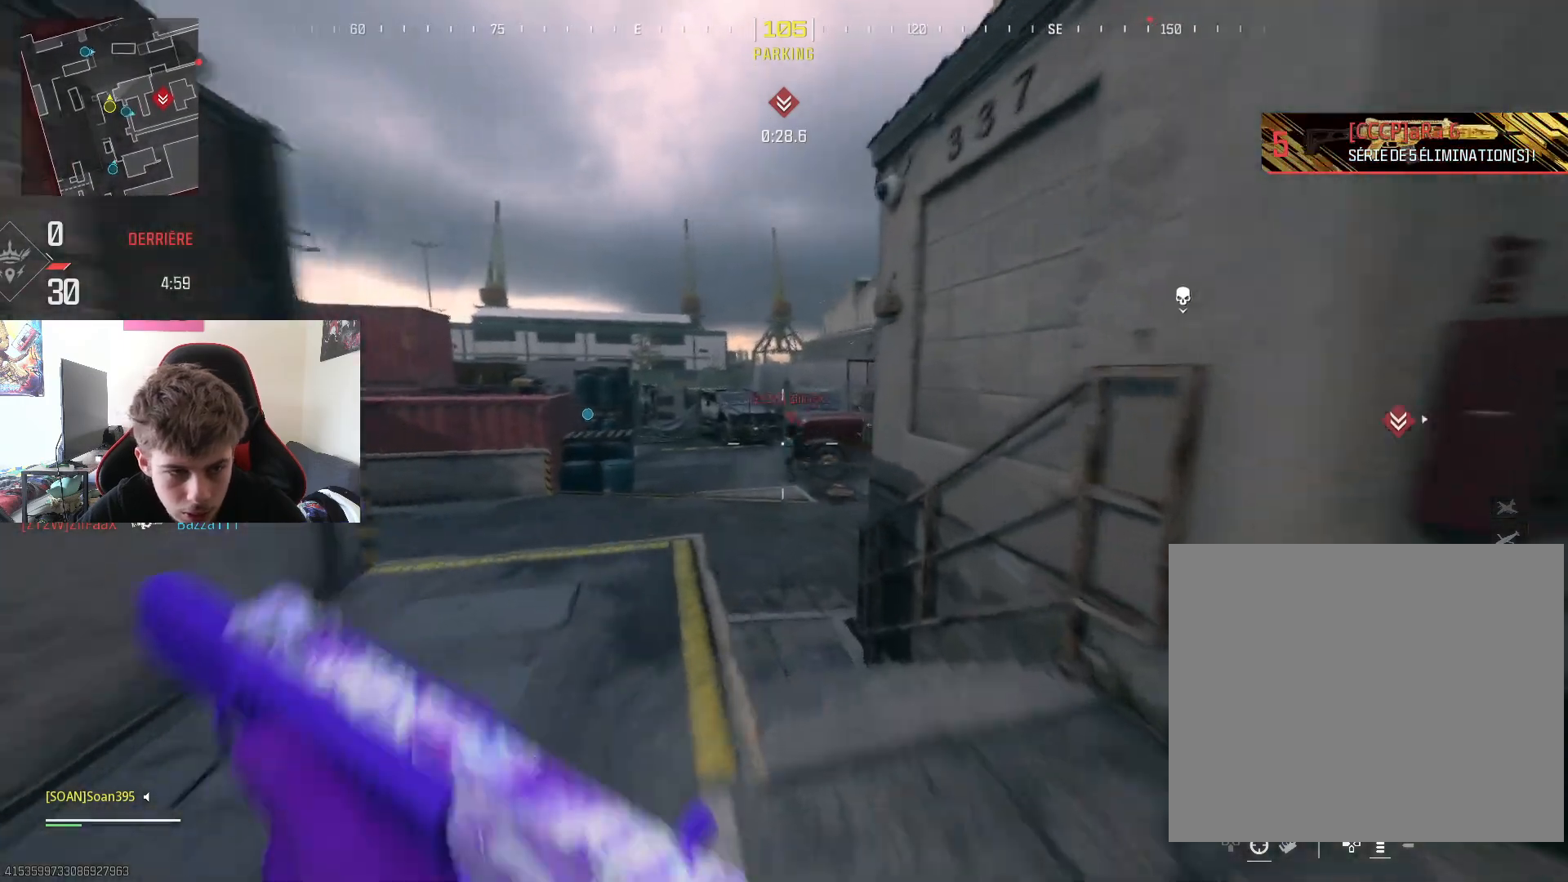
{"buttons": ["L2"], "left_stick": "up-left", "right_stick": "left", "events": [[250, "left_stick", "up-left"], [433, "right_stick", "left"], [500, "L2", "down"]]}
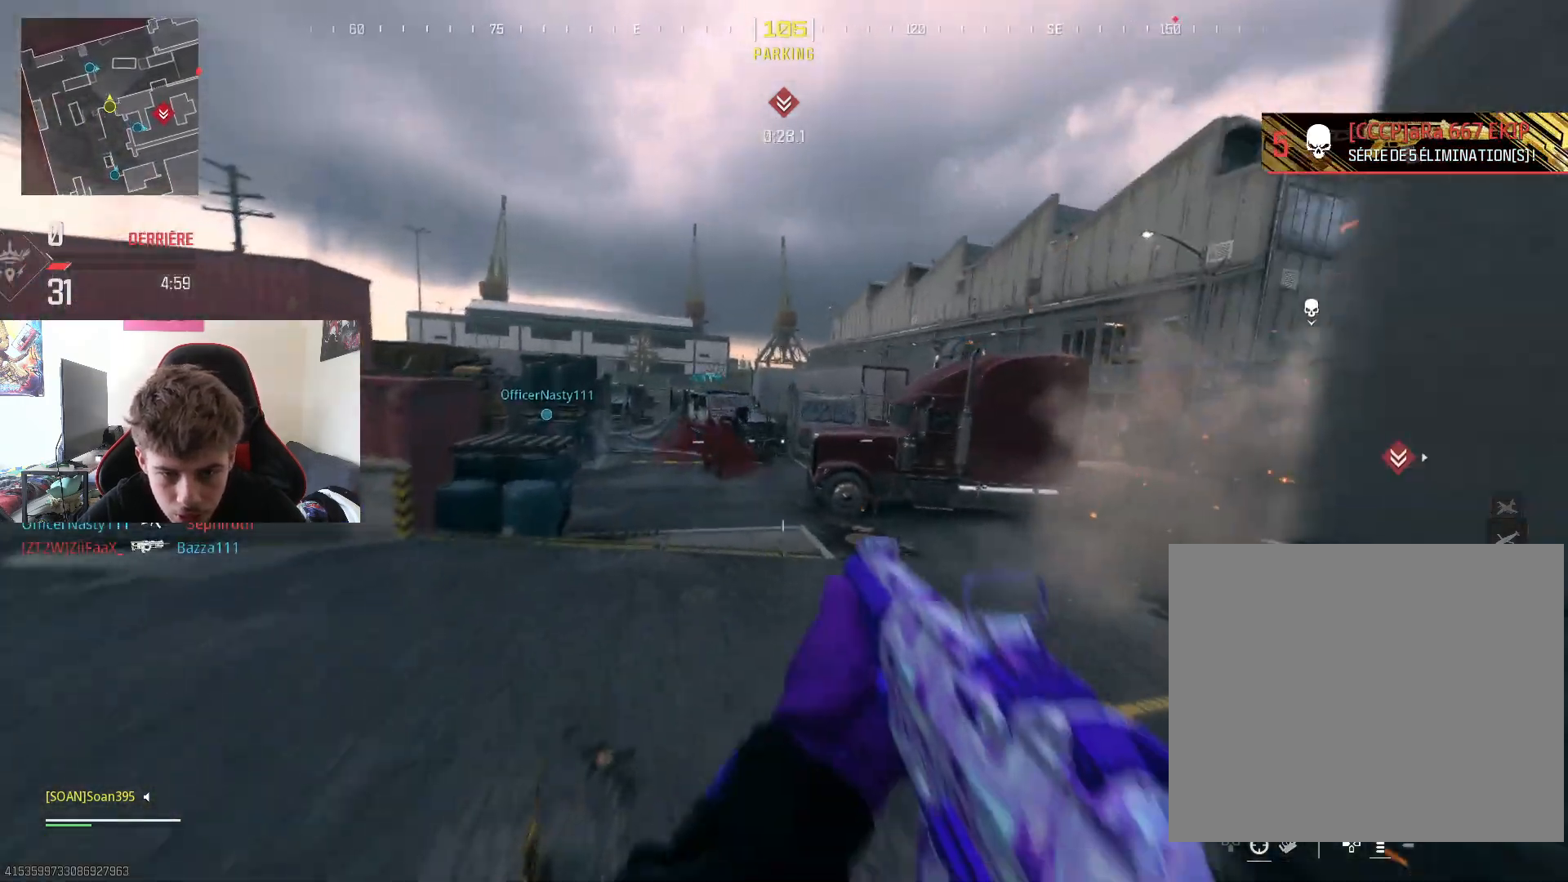
{"buttons": [], "left_stick": "up-right", "right_stick": "right", "events": [[67, "R2", "down"], [83, "right_stick", "center"], [150, "left_stick", "up-right"], [267, "left_stick", "right"], [284, "R2", "up"], [300, "L2", "up"], [300, "right_stick", "right"], [384, "left_stick", "up-right"]]}
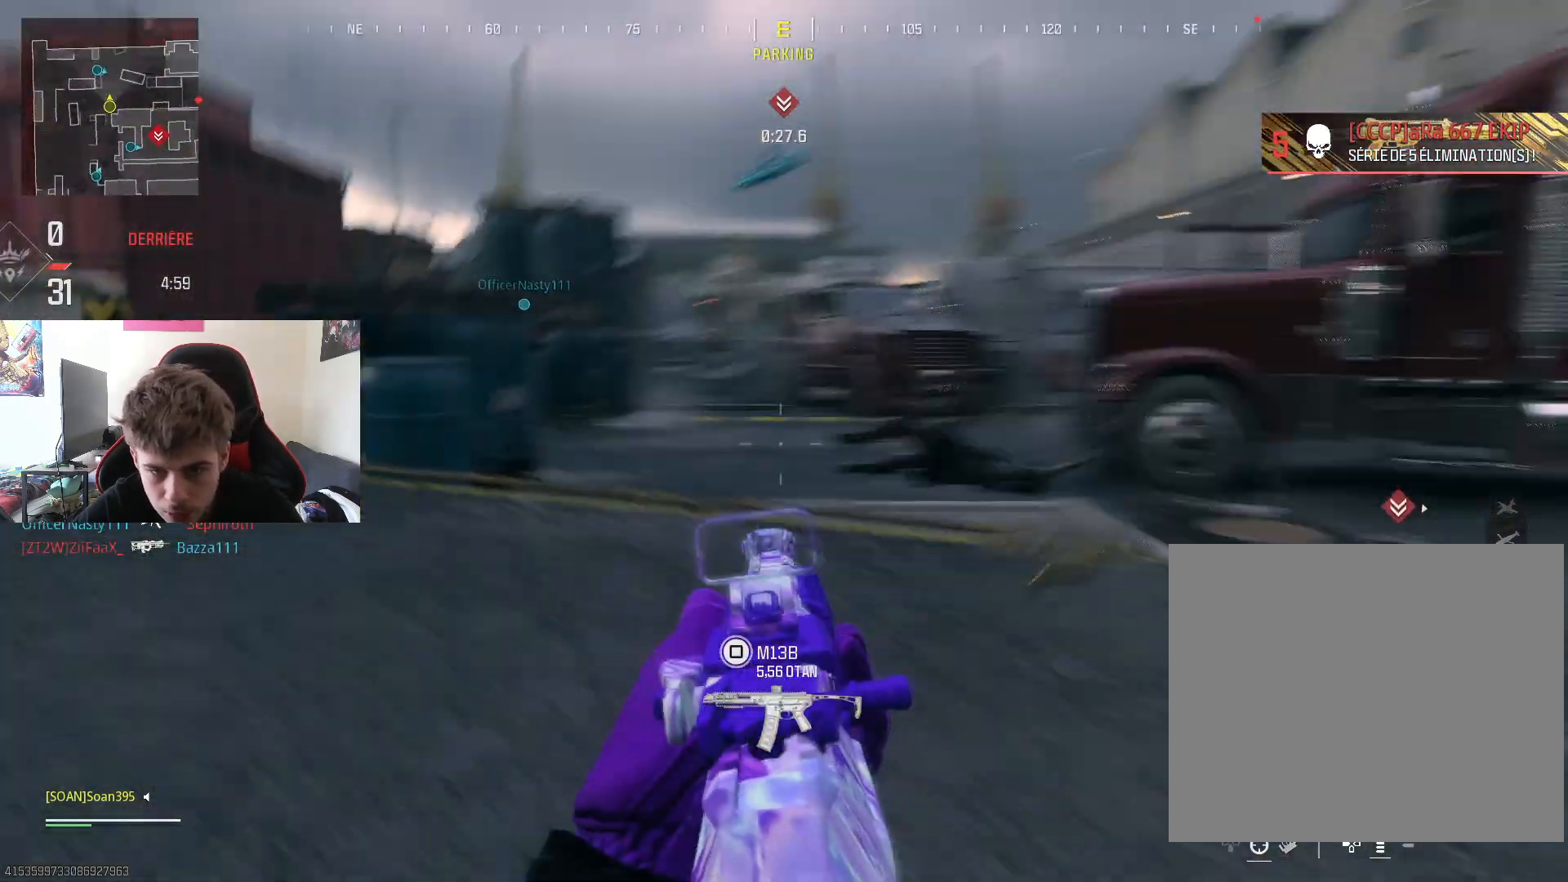
{"buttons": ["L3"], "left_stick": "up-left", "right_stick": "center", "events": [[16, "L3", "down"], [50, "left_stick", "up"], [83, "right_stick", "center"], [150, "left_stick", "up-left"], [166, "L3", "up"], [216, "right_stick", "left"], [250, "L3", "down"], [383, "L3", "up"], [467, "L3", "down"], [467, "right_stick", "center"]]}
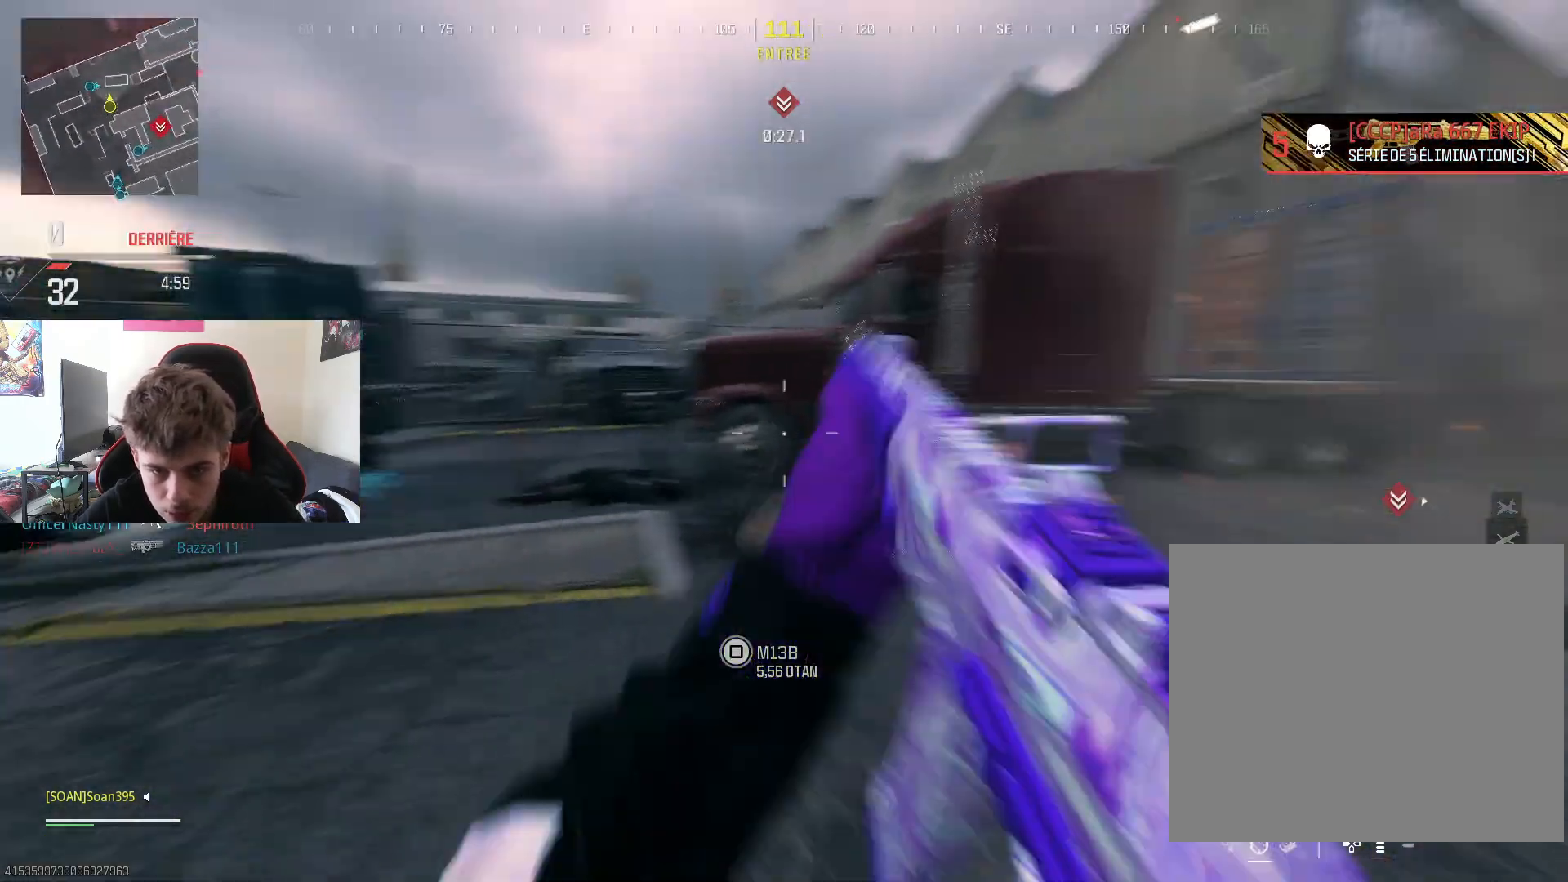
{"buttons": [], "left_stick": "up-left", "right_stick": "center", "events": [[34, "left_stick", "up"], [134, "L3", "up"], [201, "L3", "down"], [301, "R3", "down"], [351, "L3", "up"], [367, "left_stick", "up-left"], [467, "R3", "up"]]}
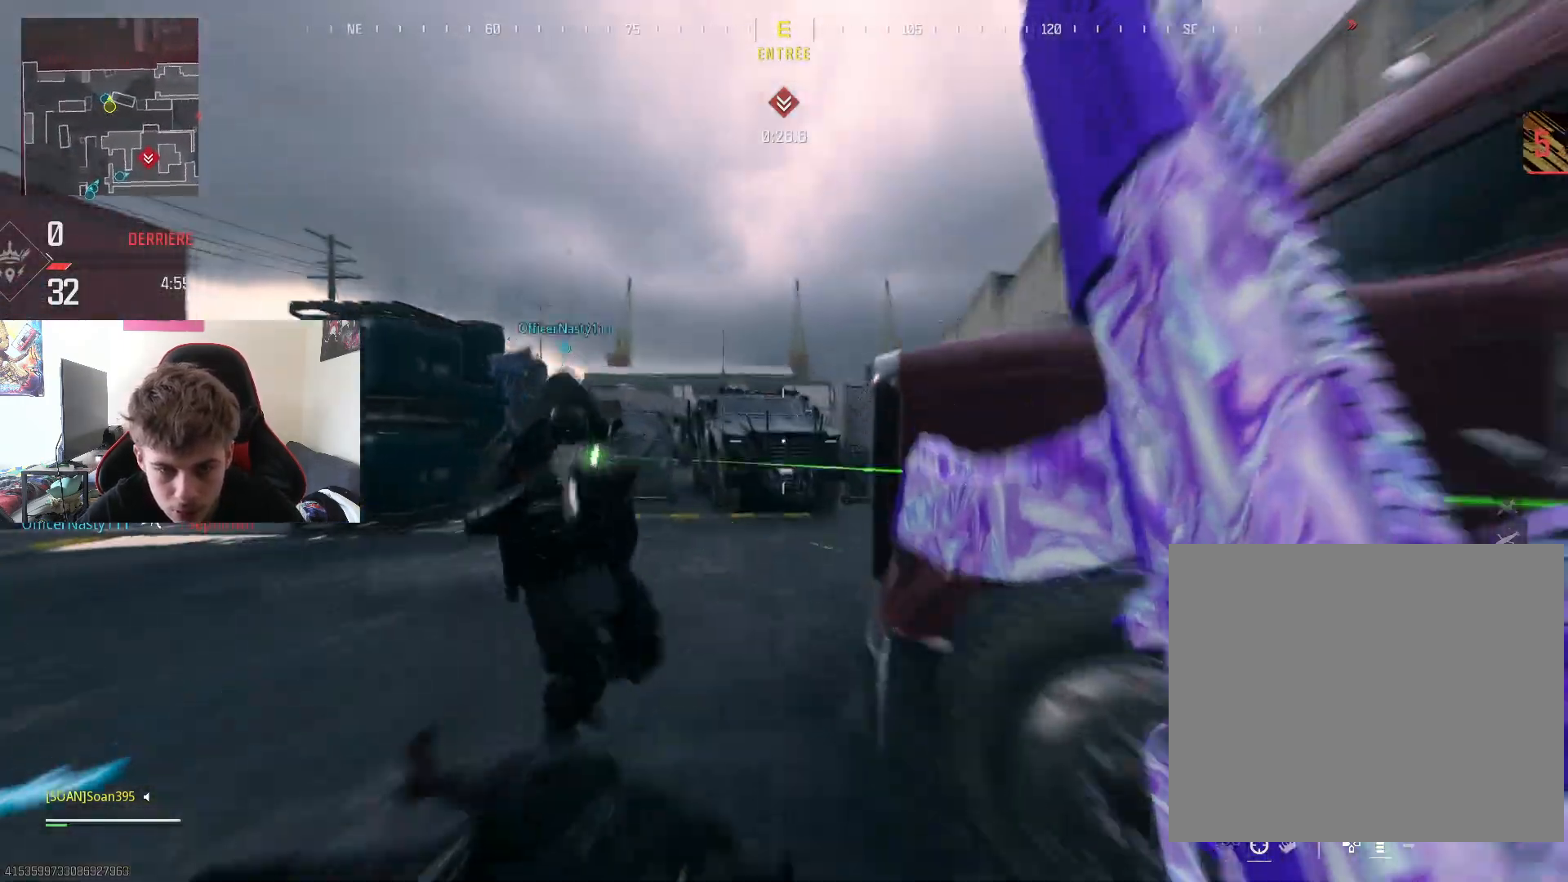
{"buttons": [], "left_stick": "down-left", "right_stick": "center", "events": [[167, "right_stick", "right"], [267, "left_stick", "up"], [417, "right_stick", "center"], [467, "left_stick", "down-left"]]}
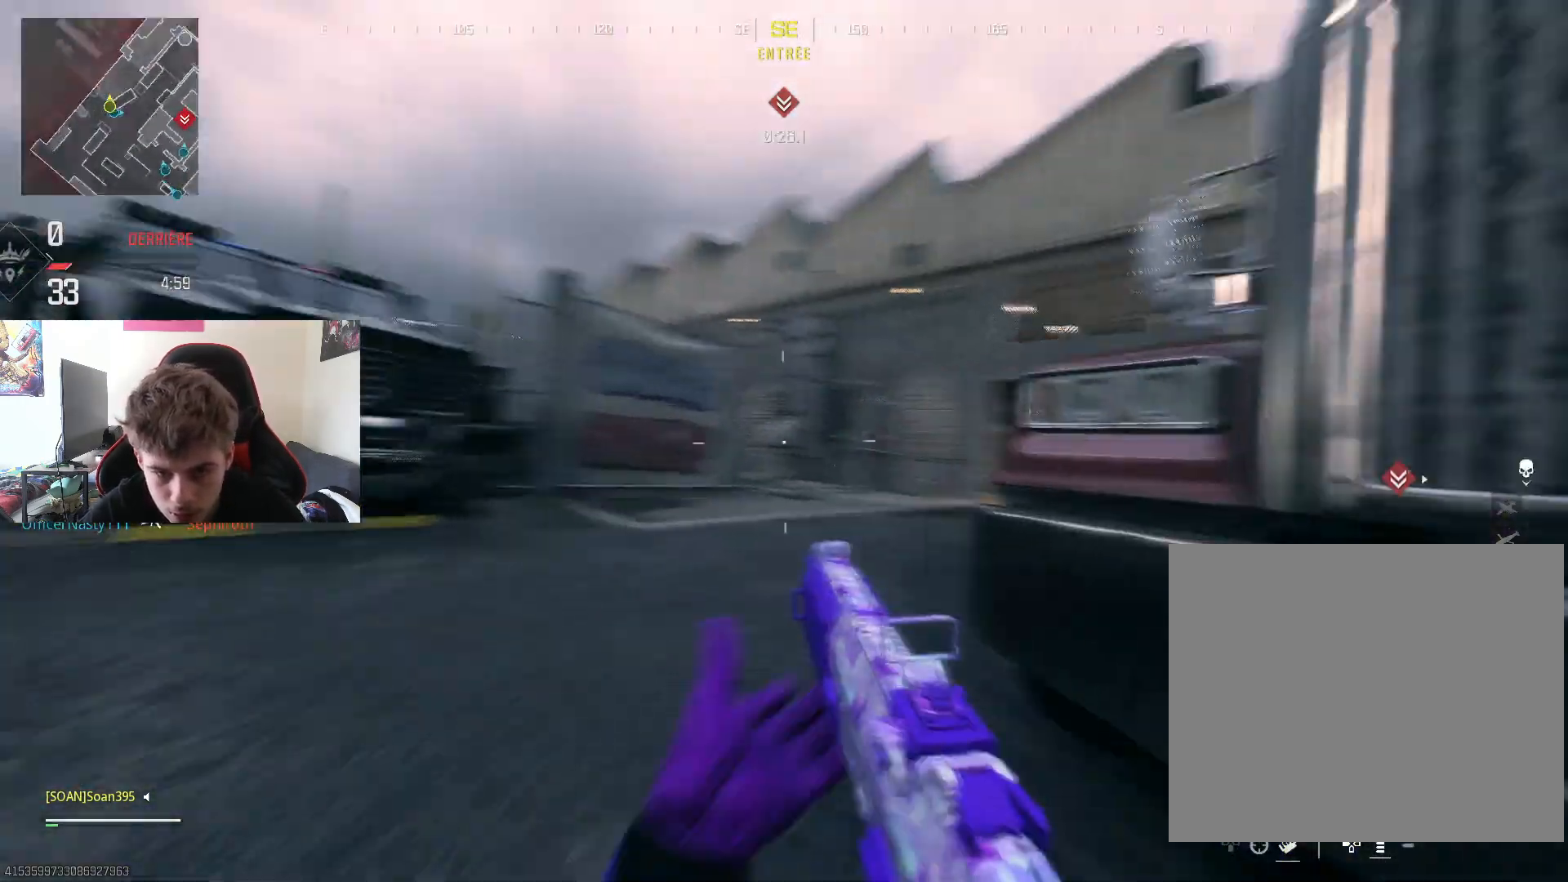
{"buttons": ["L2"], "left_stick": "up-left", "right_stick": "center", "events": [[17, "left_stick", "center"], [67, "right_stick", "right"], [117, "left_stick", "up-left"], [184, "L2", "down"], [317, "right_stick", "center"]]}
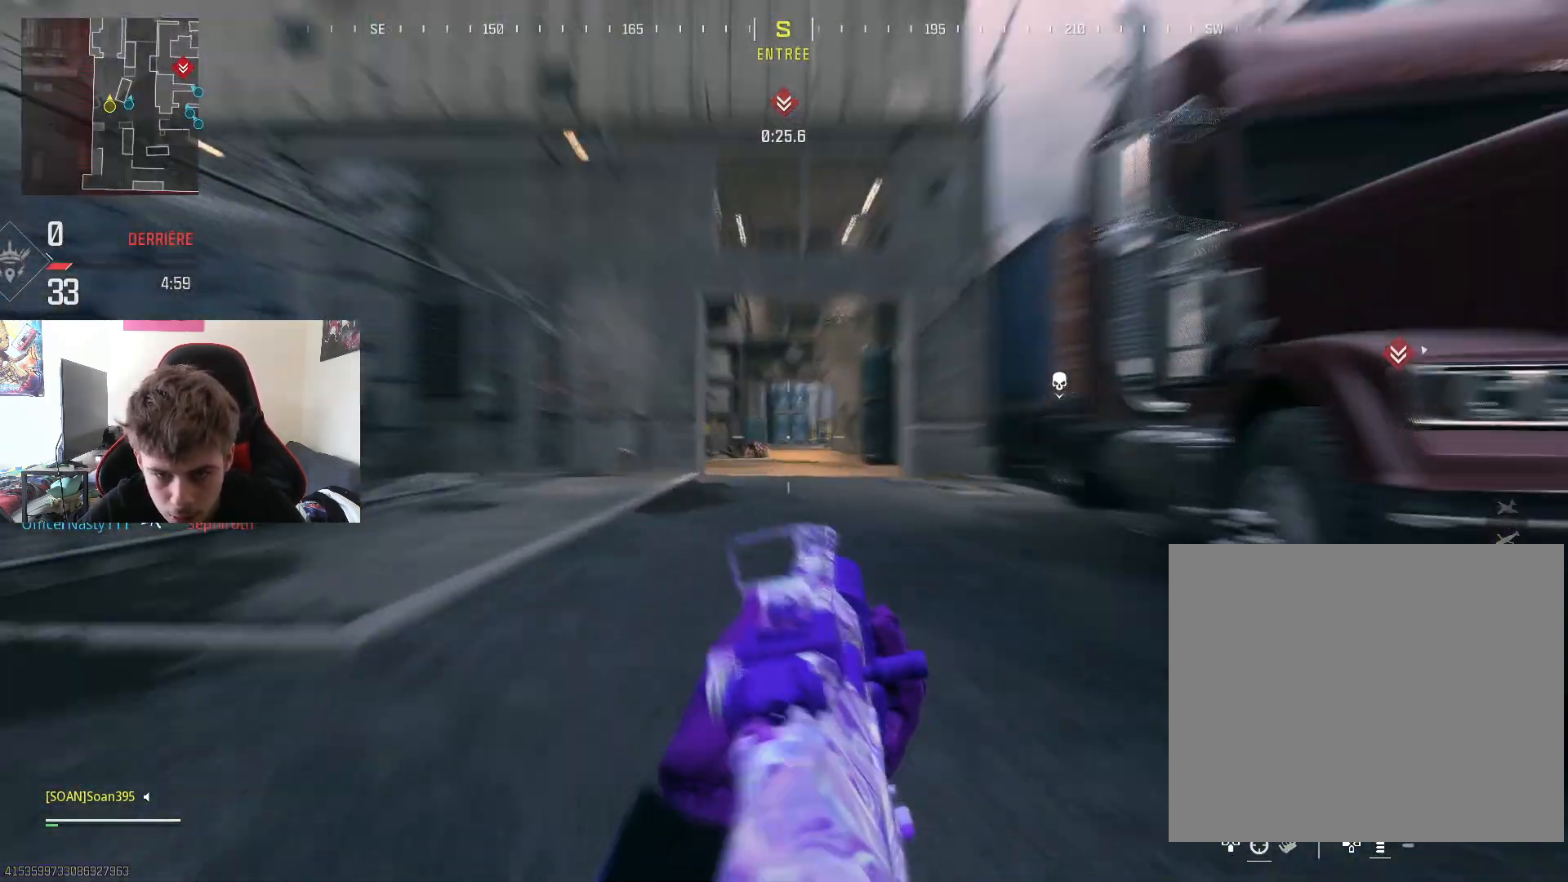
{"buttons": ["L2"], "left_stick": "up-right", "right_stick": "center", "events": [[133, "left_stick", "up"], [267, "left_stick", "up-right"]]}
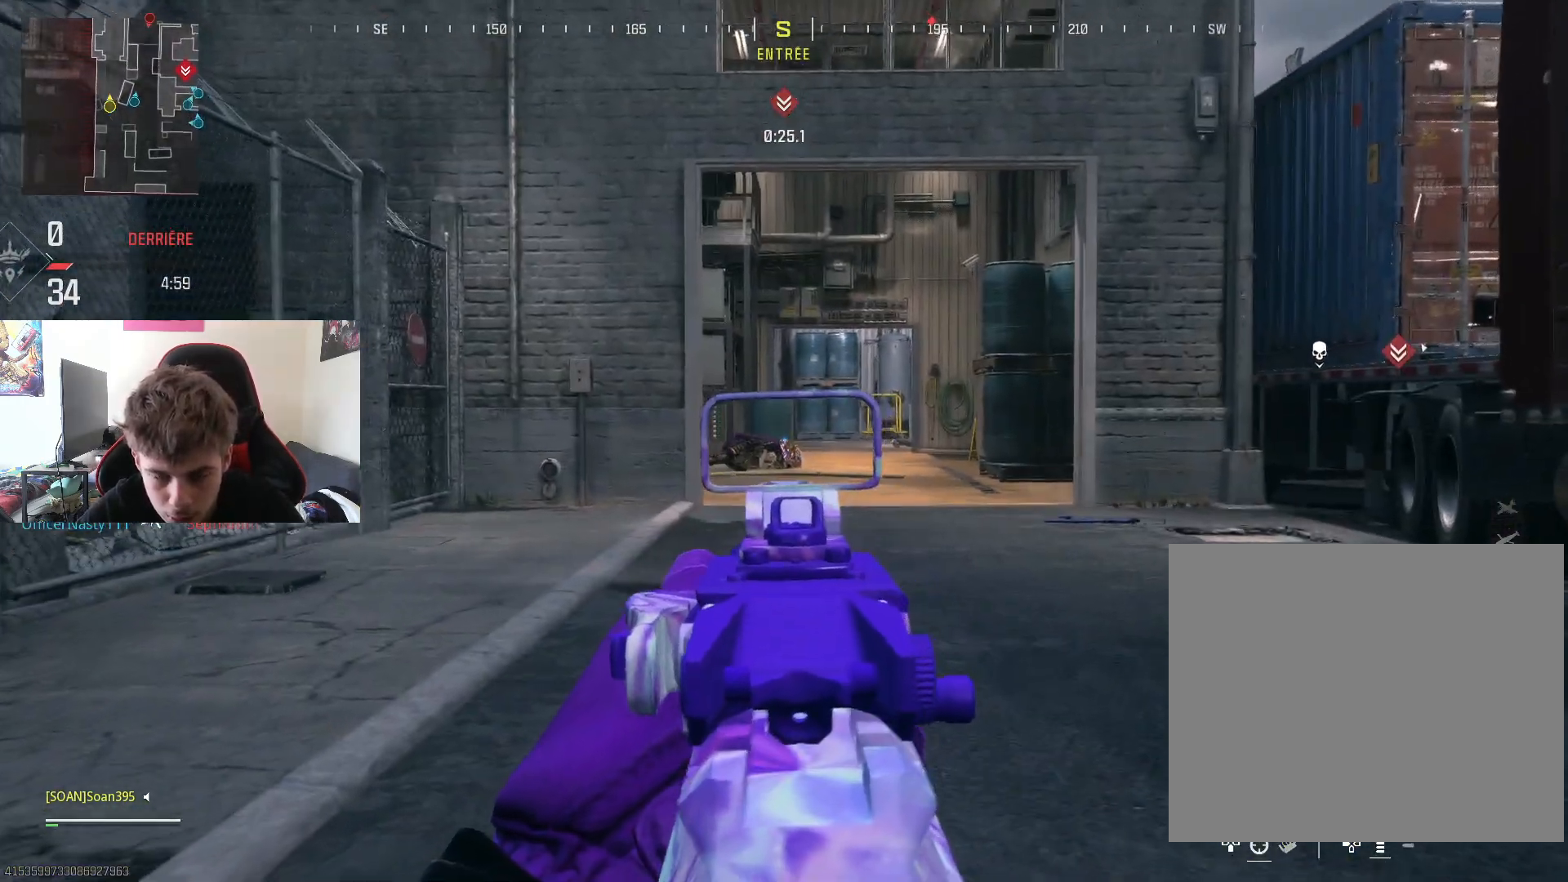
{"buttons": ["L2"], "left_stick": "up", "right_stick": "center", "events": [[217, "left_stick", "up"]]}
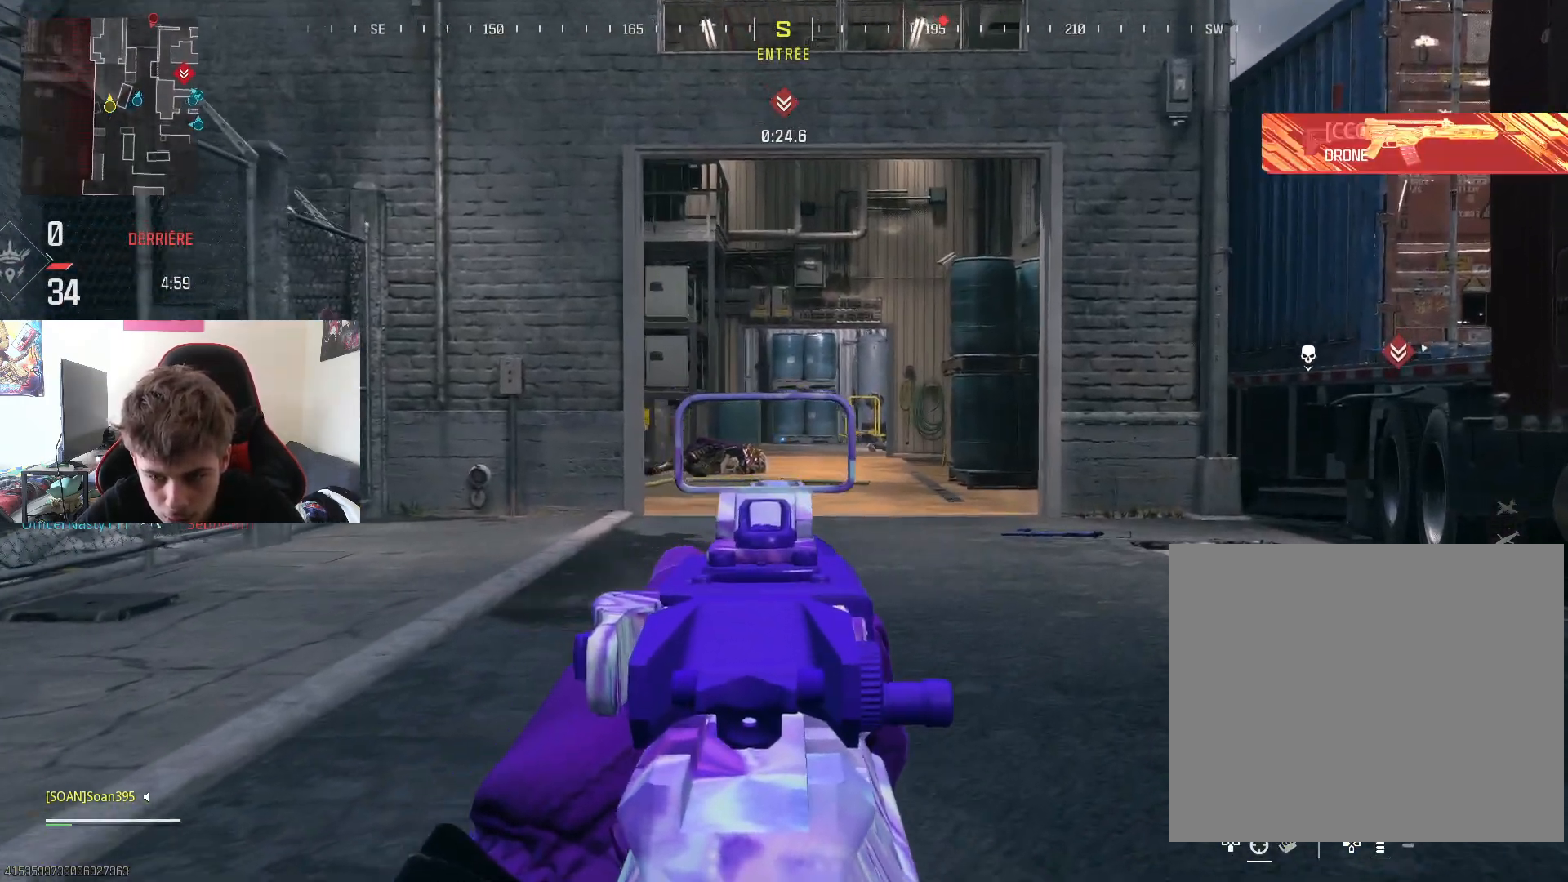
{"buttons": ["L3"], "left_stick": "up-left", "right_stick": "center", "events": [[17, "L2", "up"], [67, "right_stick", "right"], [200, "L3", "down"], [283, "right_stick", "center"], [350, "L3", "up"], [384, "left_stick", "up-left"], [400, "L3", "down"]]}
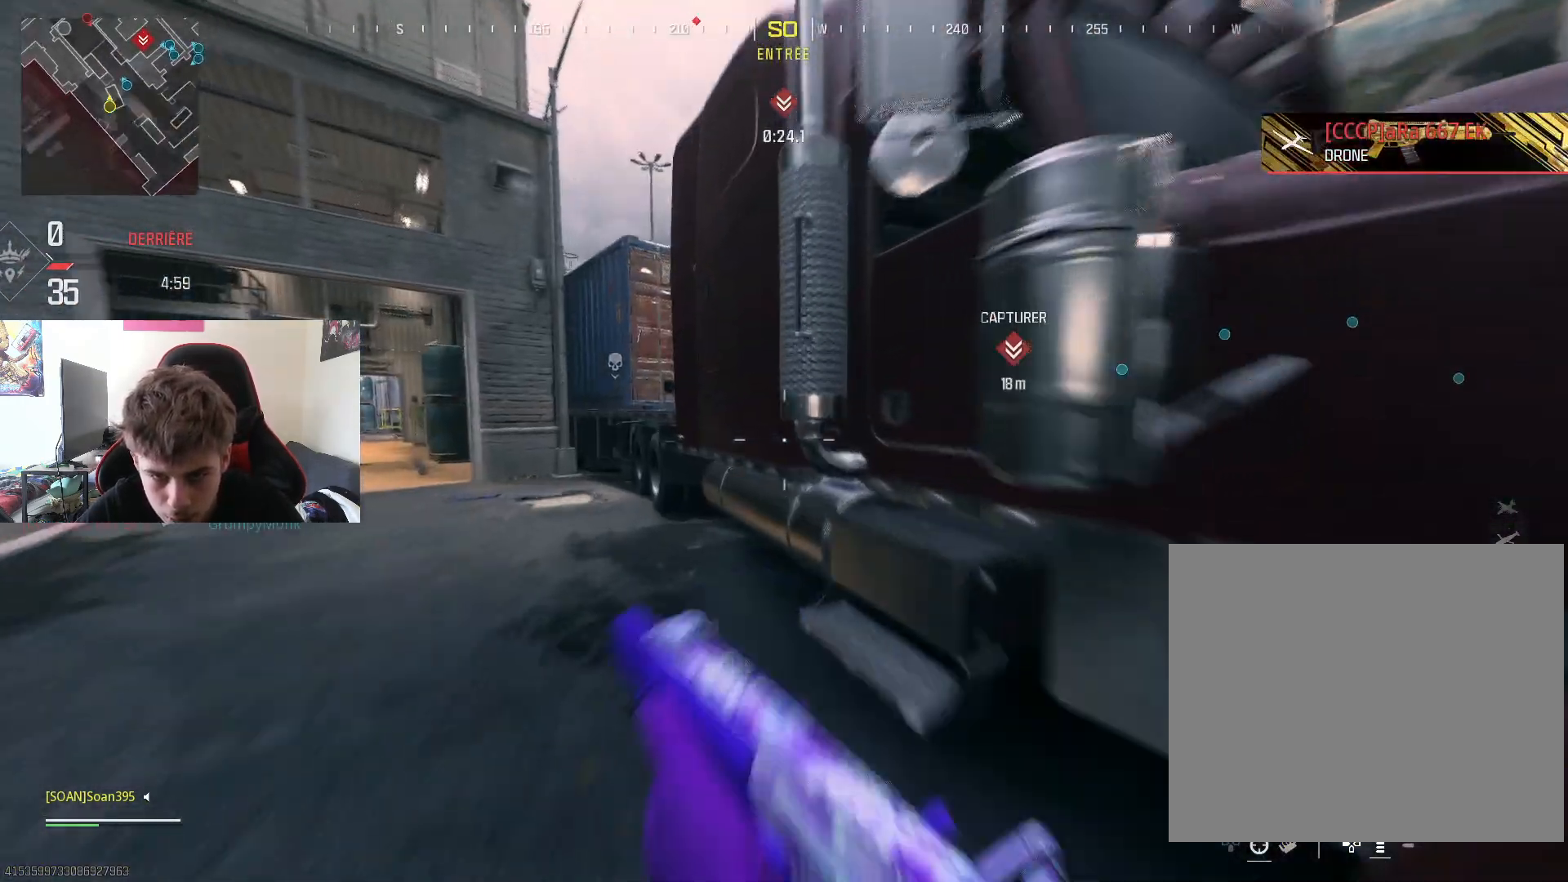
{"buttons": [], "left_stick": "up-right", "right_stick": "center", "events": [[34, "L3", "up"], [34, "right_stick", "right"], [184, "right_stick", "center"], [234, "CROSS", "down"], [301, "left_stick", "up"], [401, "CROSS", "up"], [401, "left_stick", "up-right"]]}
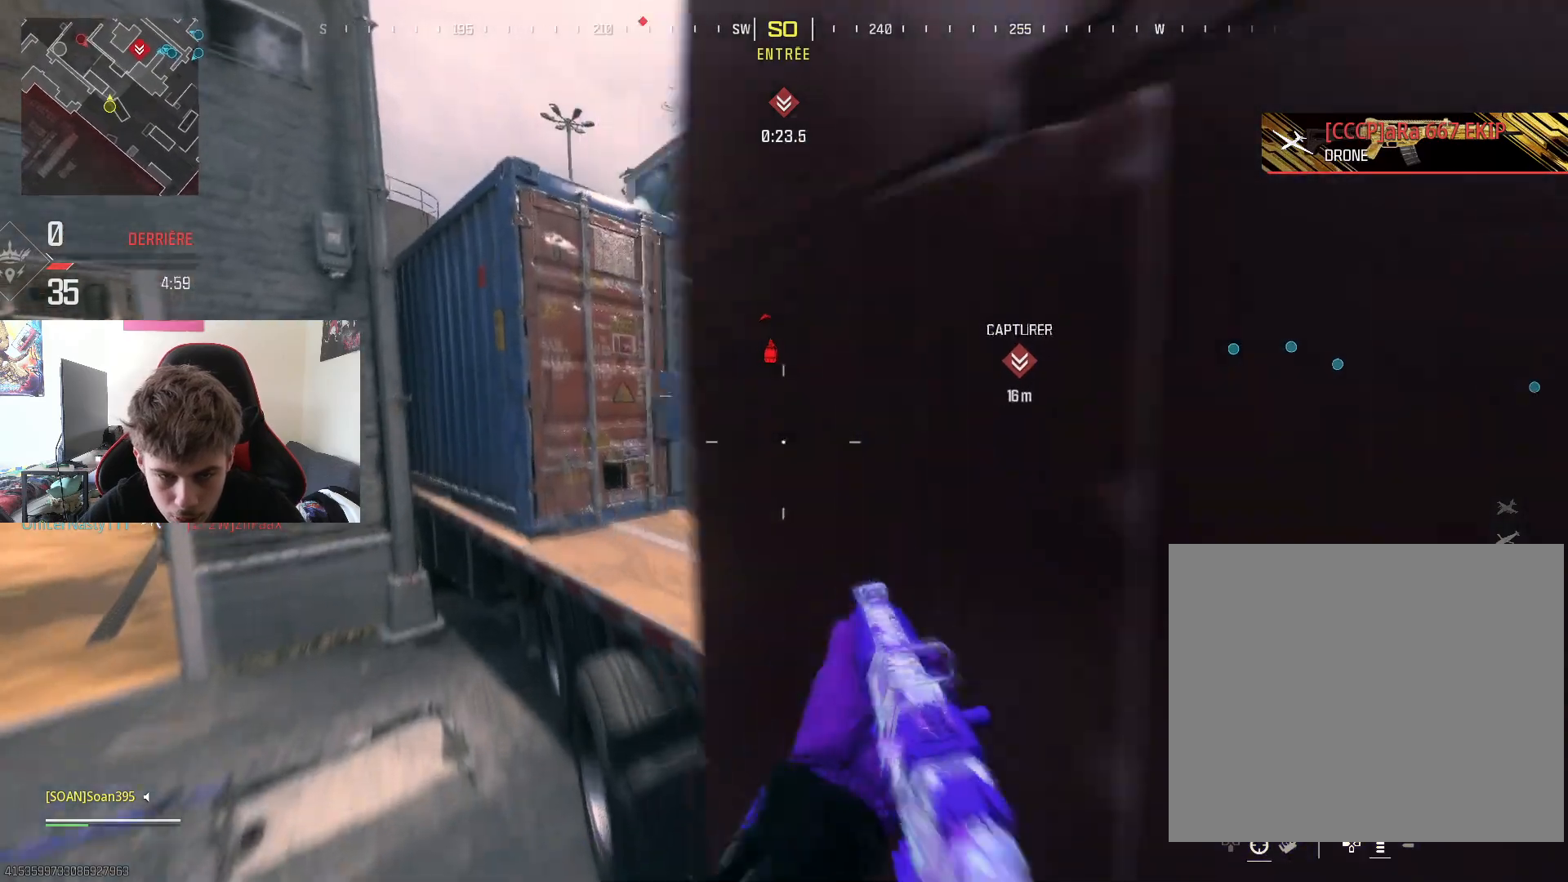
{"buttons": [], "left_stick": "up", "right_stick": "center", "events": [[17, "right_stick", "right"], [217, "right_stick", "center"], [233, "L3", "down"], [350, "L3", "up"], [350, "left_stick", "up"]]}
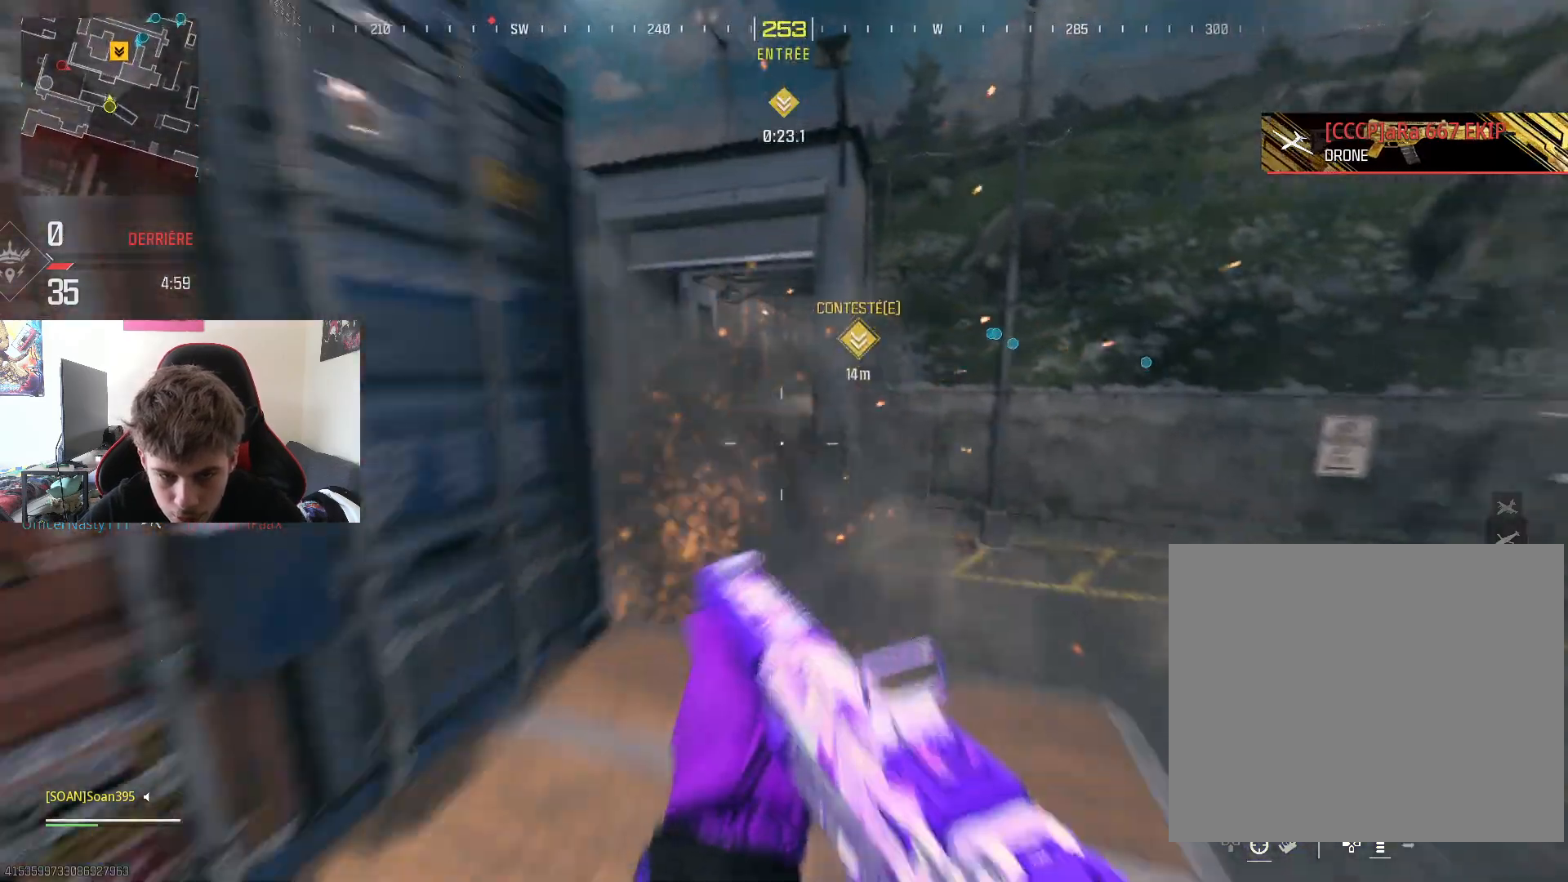
{"buttons": [], "left_stick": "up", "right_stick": "center", "events": [[50, "left_stick", "center"], [50, "right_stick", "down-left"], [234, "left_stick", "up"], [301, "right_stick", "center"]]}
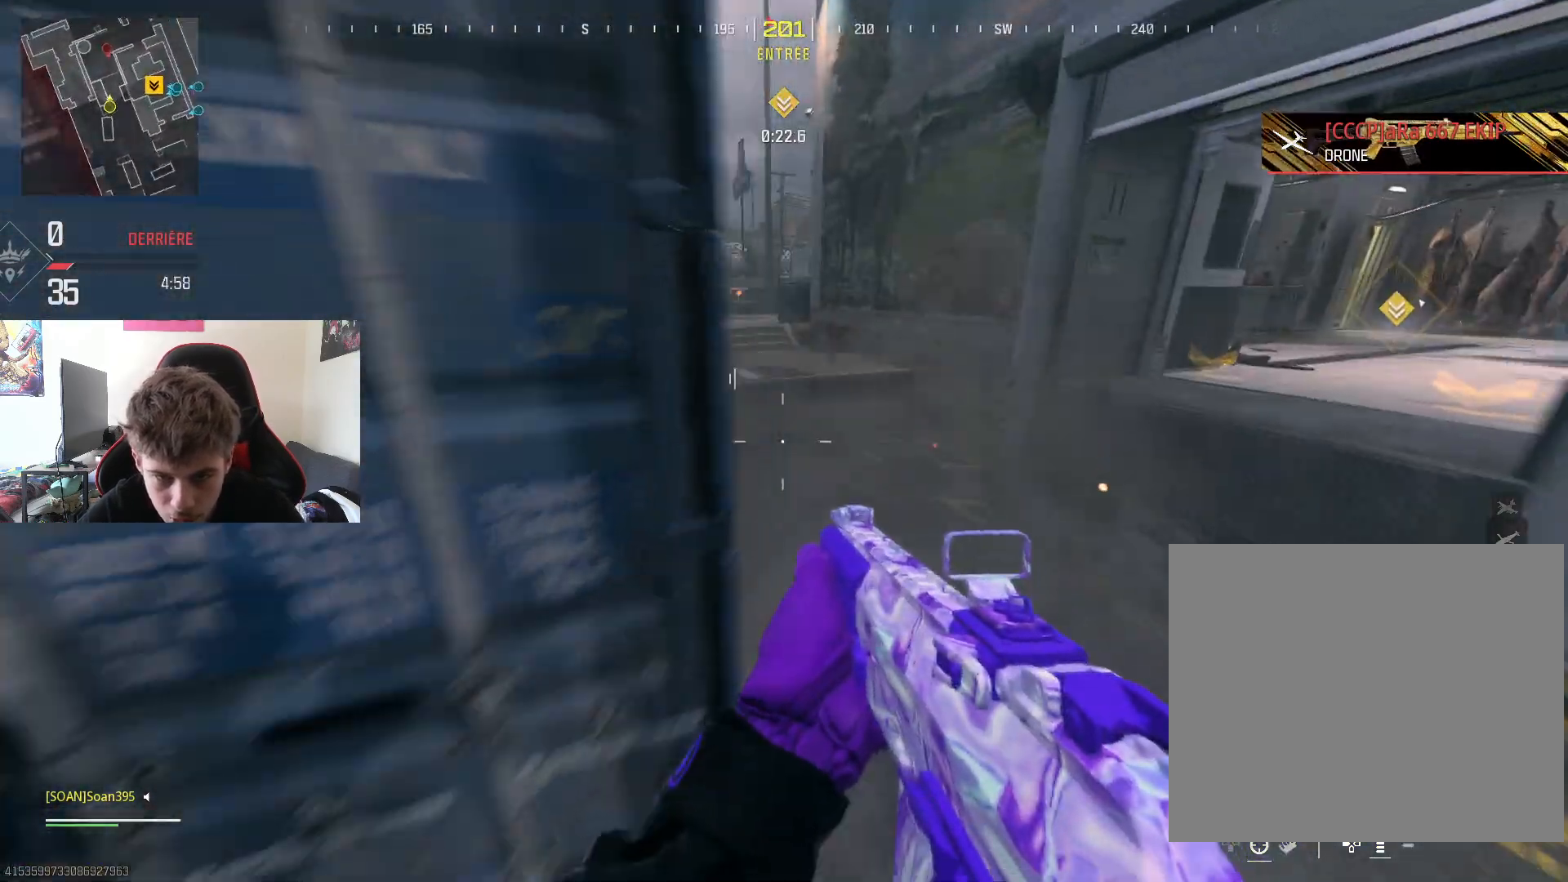
{"buttons": [], "left_stick": "up", "right_stick": "center", "events": [[167, "right_stick", "up"], [300, "right_stick", "center"], [367, "L3", "down"], [500, "L3", "up"]]}
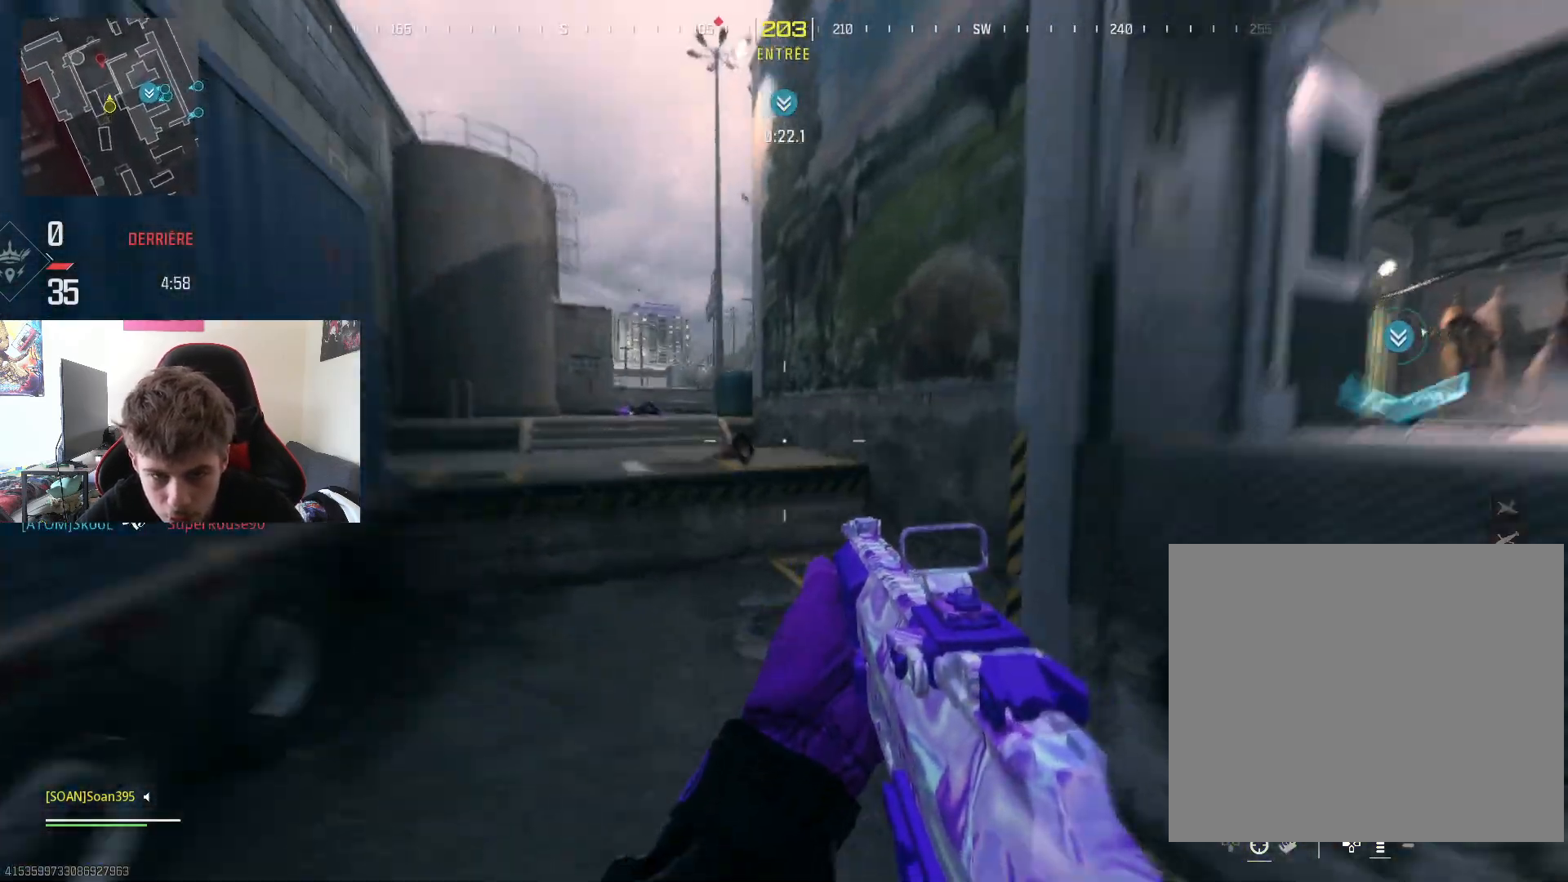
{"buttons": [], "left_stick": "up", "right_stick": "center", "events": [[34, "right_stick", "left"], [117, "L3", "down"], [201, "right_stick", "center"], [234, "L3", "up"], [284, "L3", "down"], [451, "L3", "up"]]}
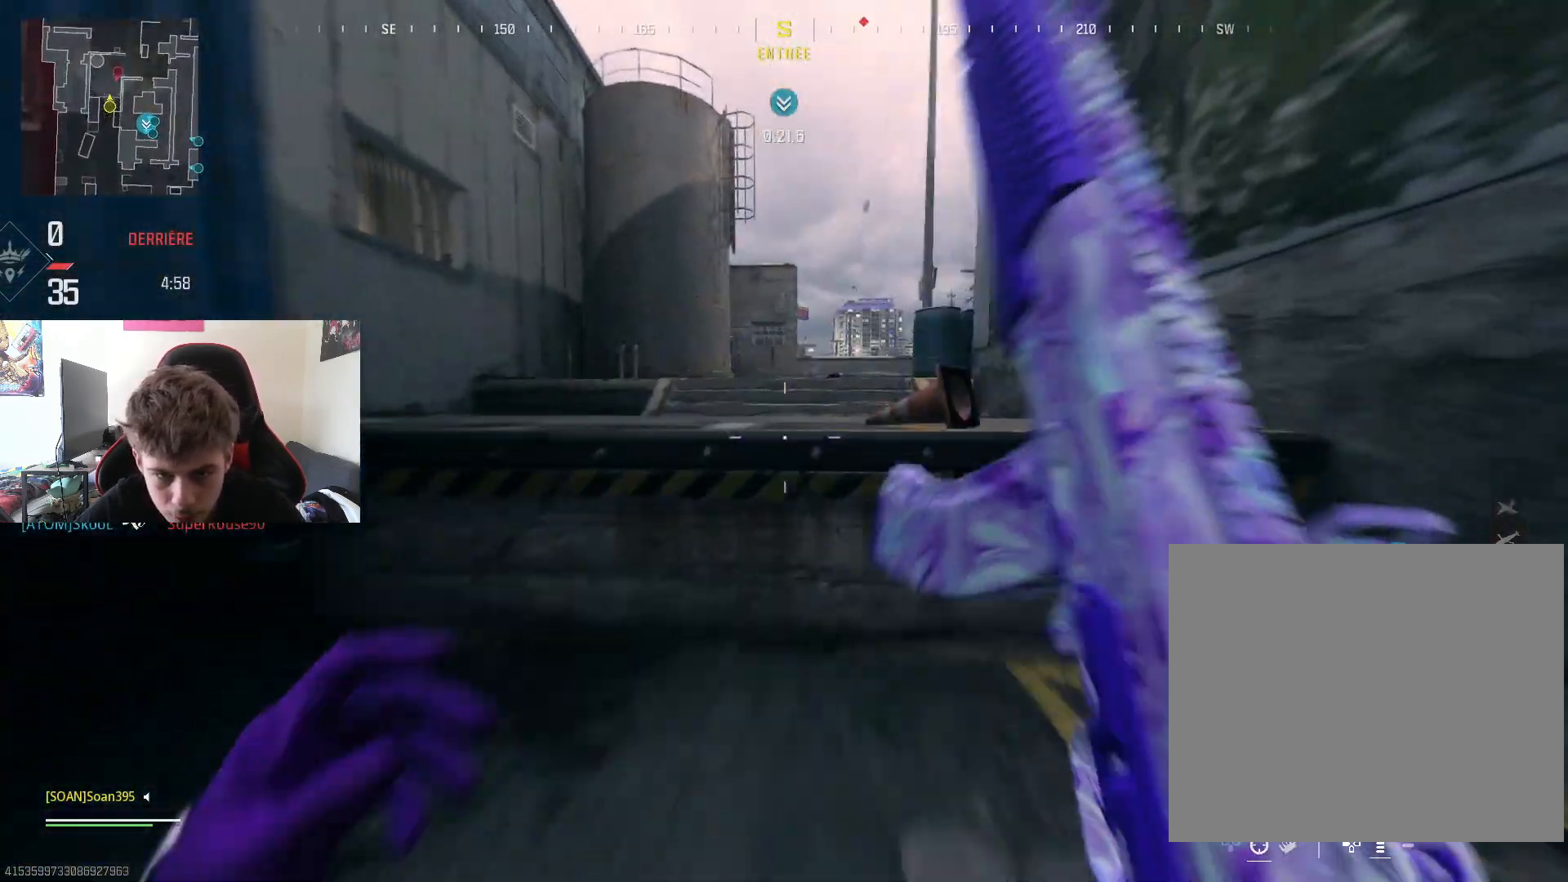
{"buttons": ["L3"], "left_stick": "up", "right_stick": "center", "events": [[100, "CROSS", "down"], [250, "CROSS", "up"], [467, "L3", "down"]]}
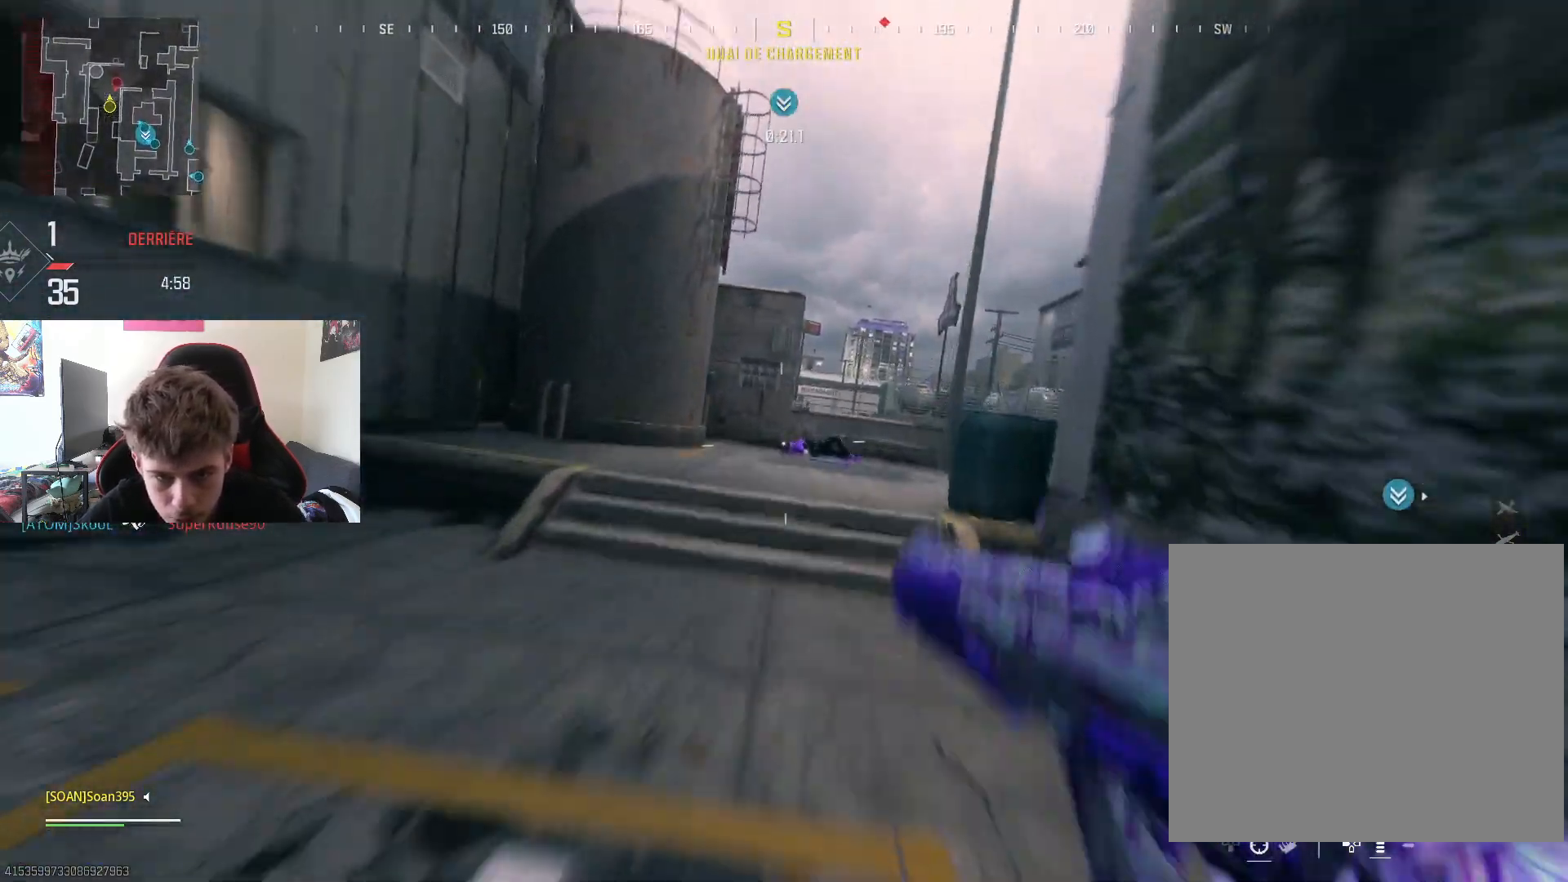
{"buttons": [], "left_stick": "up", "right_stick": "down-right", "events": [[50, "right_stick", "right"], [117, "L3", "up"], [167, "L3", "down"], [217, "right_stick", "center"], [284, "L3", "up"], [334, "R3", "down"], [401, "right_stick", "down-right"], [467, "R3", "up"]]}
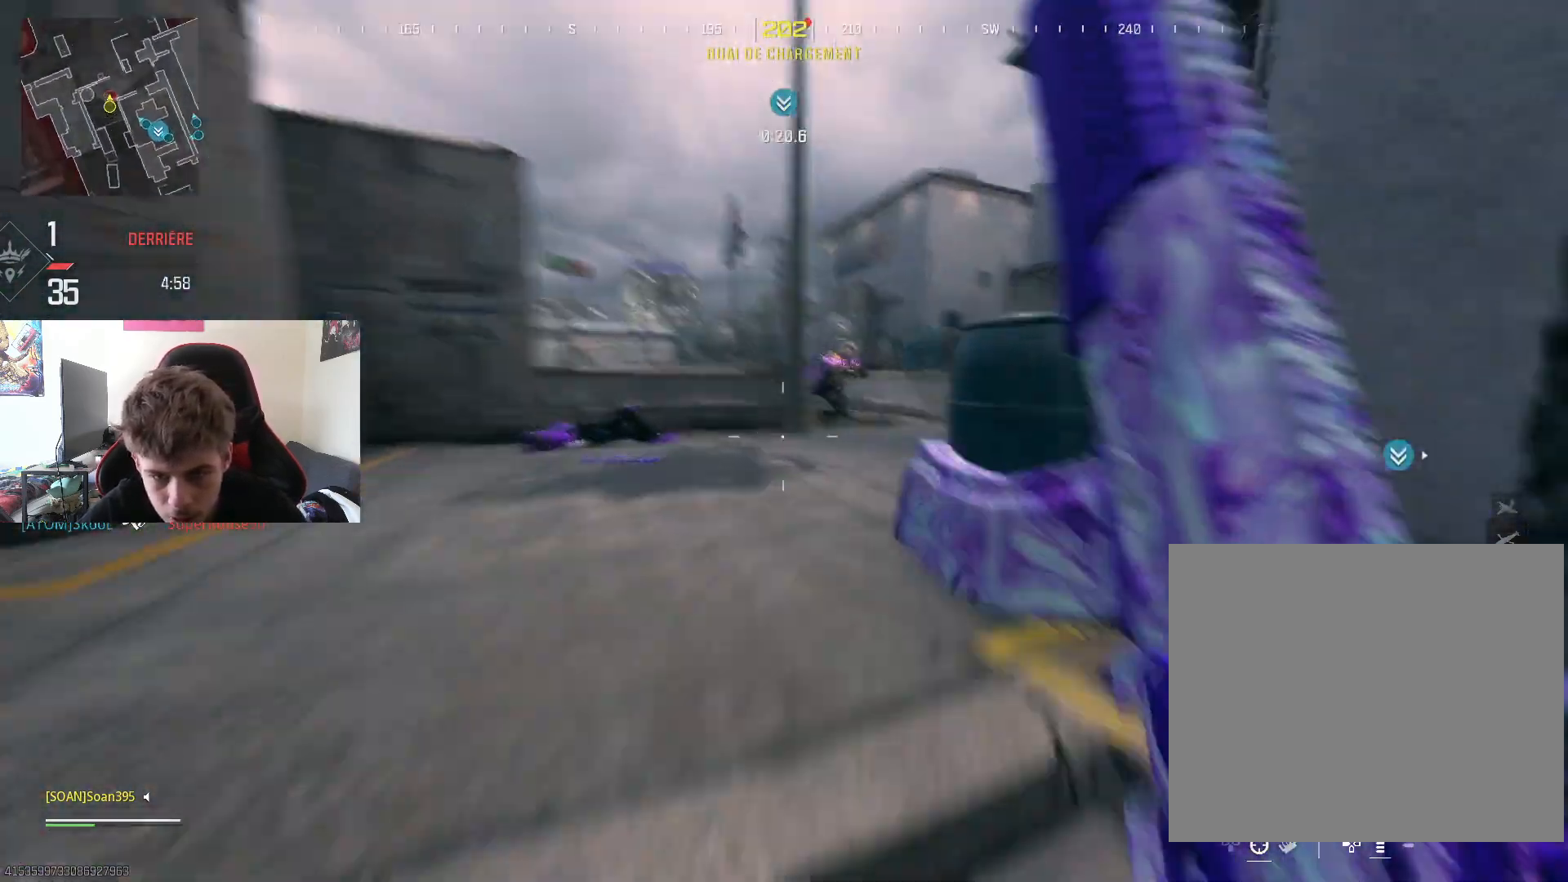
{"buttons": ["L2", "R2", "R3"], "left_stick": "right", "right_stick": "right", "events": [[17, "right_stick", "center"], [83, "left_stick", "up-right"], [217, "right_stick", "up-right"], [233, "R2", "down"], [283, "L2", "down"], [384, "right_stick", "right"], [417, "R3", "down"], [417, "left_stick", "right"]]}
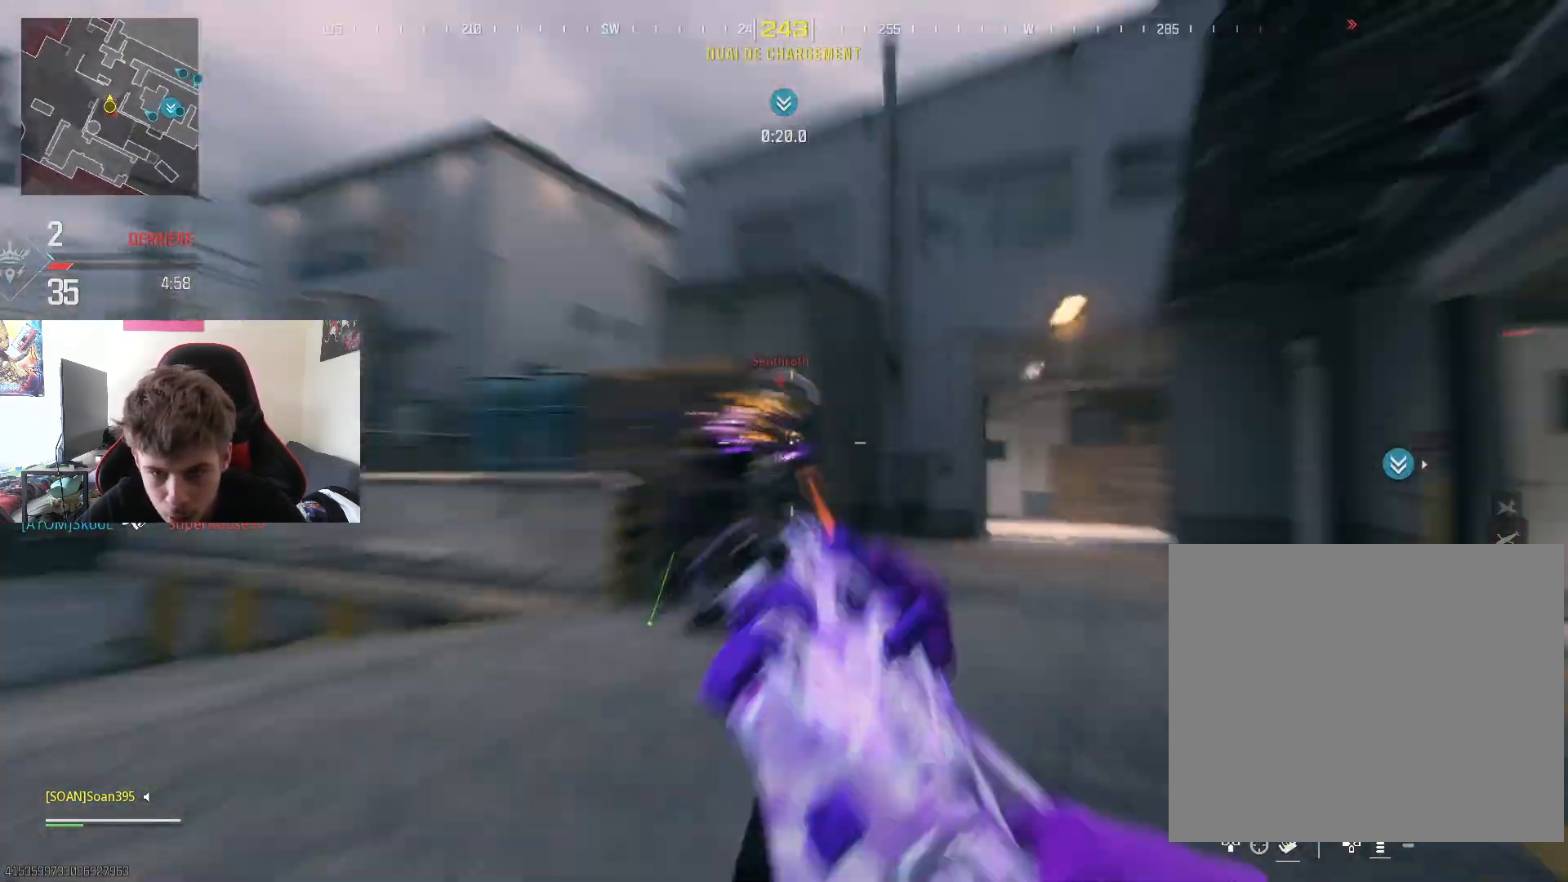
{"buttons": ["L2", "R2"], "left_stick": "down-right", "right_stick": "down-left", "events": [[134, "R3", "up"], [134, "right_stick", "down-left"], [184, "left_stick", "down"], [217, "R3", "down"], [284, "right_stick", "up-right"], [317, "left_stick", "down-right"], [351, "right_stick", "right"], [484, "R3", "up"], [501, "right_stick", "down-left"]]}
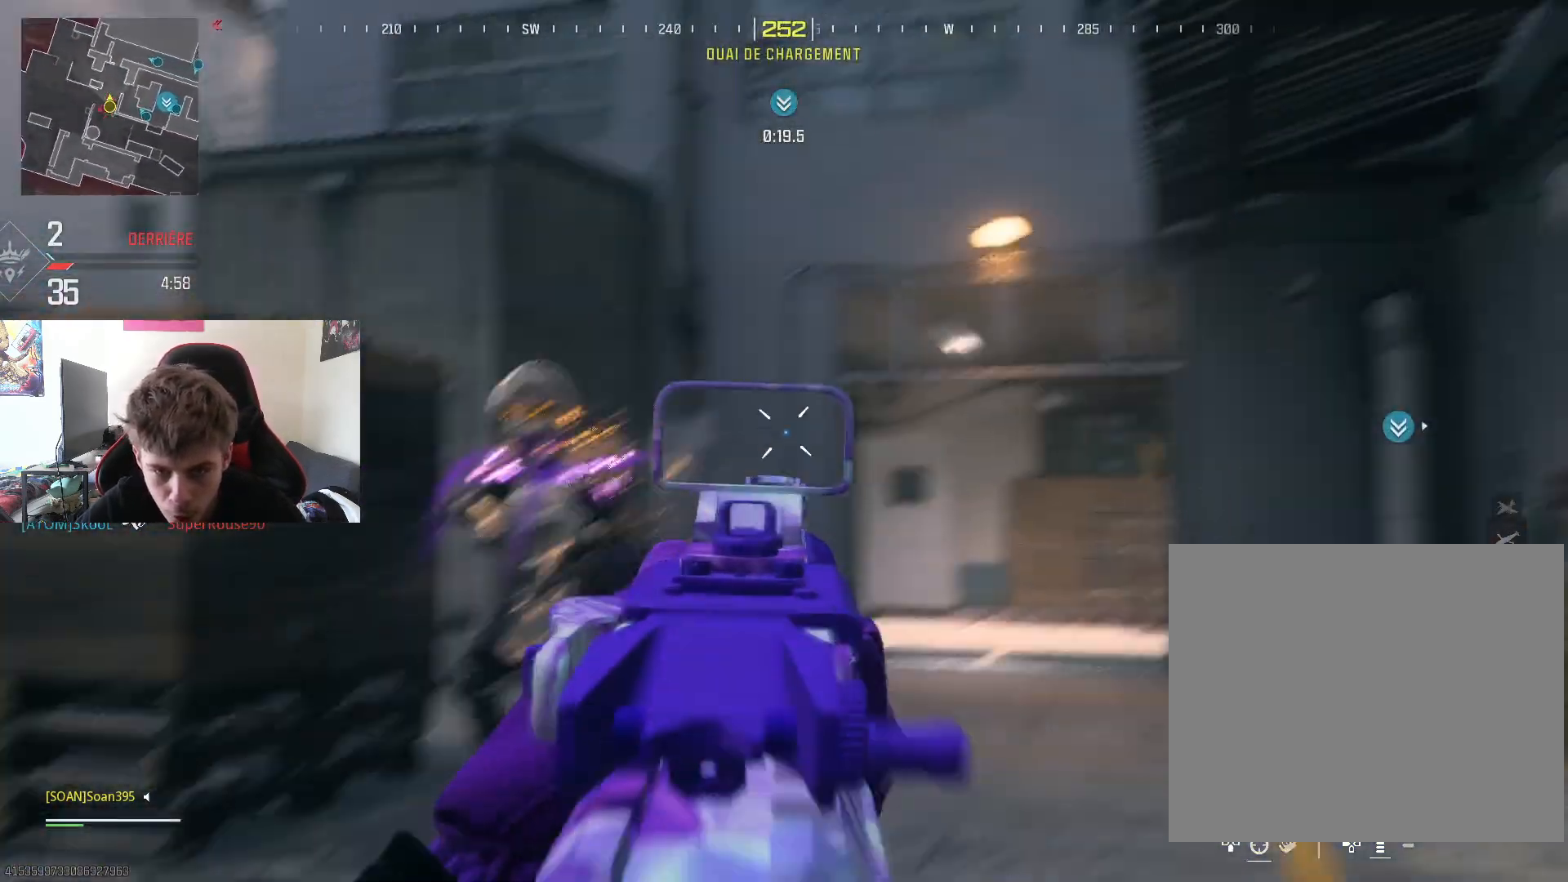
{"buttons": ["L2", "R2"], "left_stick": "down", "right_stick": "down-left", "events": [[67, "left_stick", "down"], [267, "right_stick", "down-right"], [300, "R3", "down"], [334, "left_stick", "right"], [450, "R3", "up"], [450, "right_stick", "down-left"], [500, "left_stick", "down"]]}
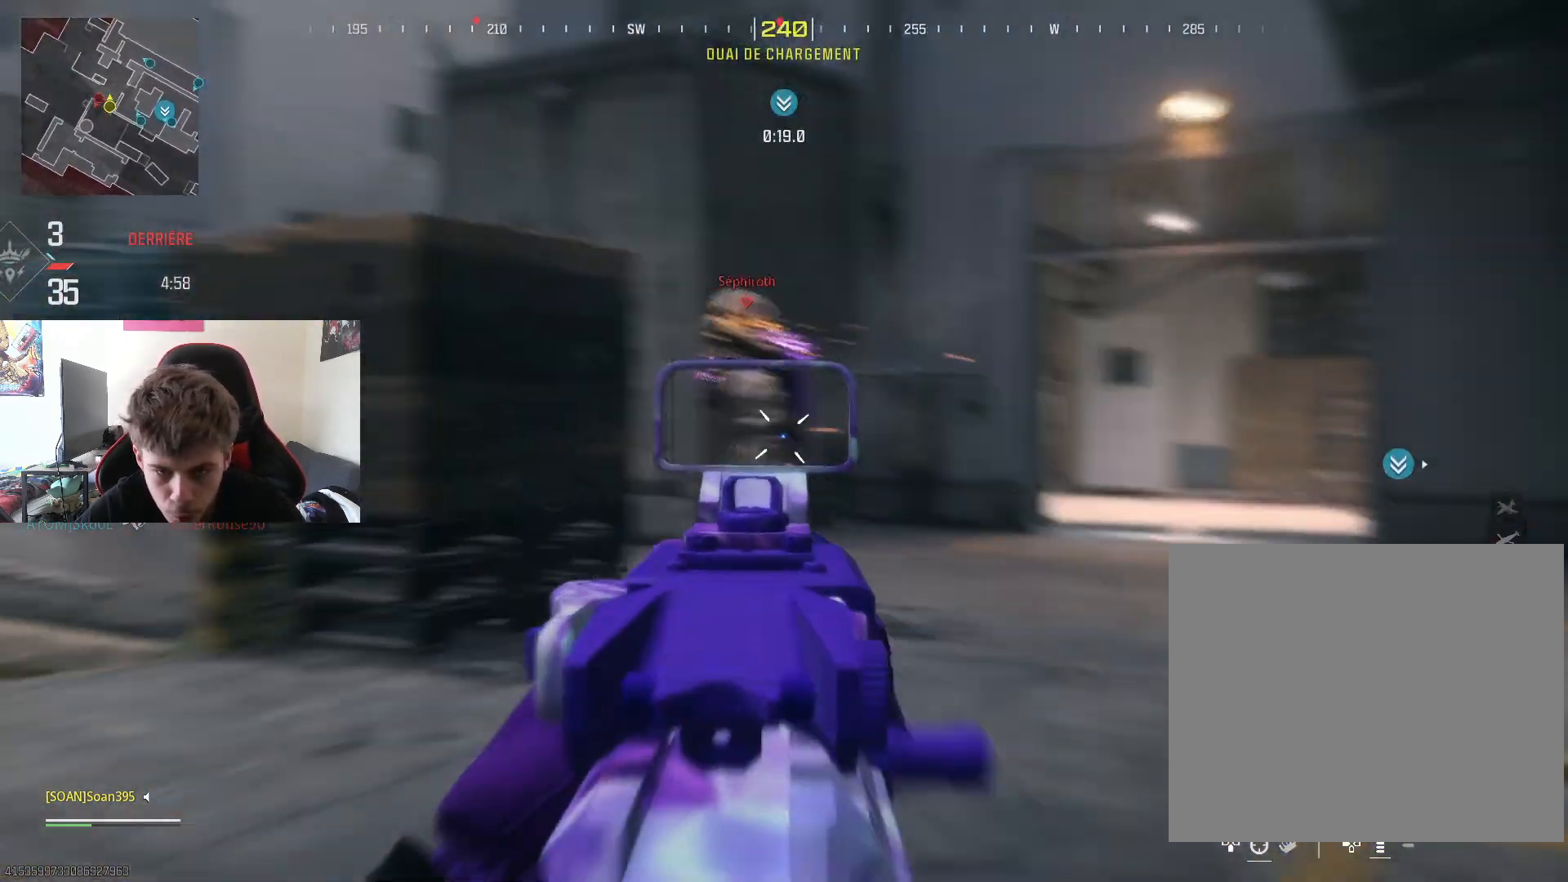
{"buttons": ["L2", "R2"], "left_stick": "up", "right_stick": "down", "events": [[117, "right_stick", "up-right"], [184, "R3", "down"], [184, "left_stick", "up-right"], [267, "R3", "up"], [301, "left_stick", "up"], [301, "right_stick", "center"], [501, "right_stick", "down"]]}
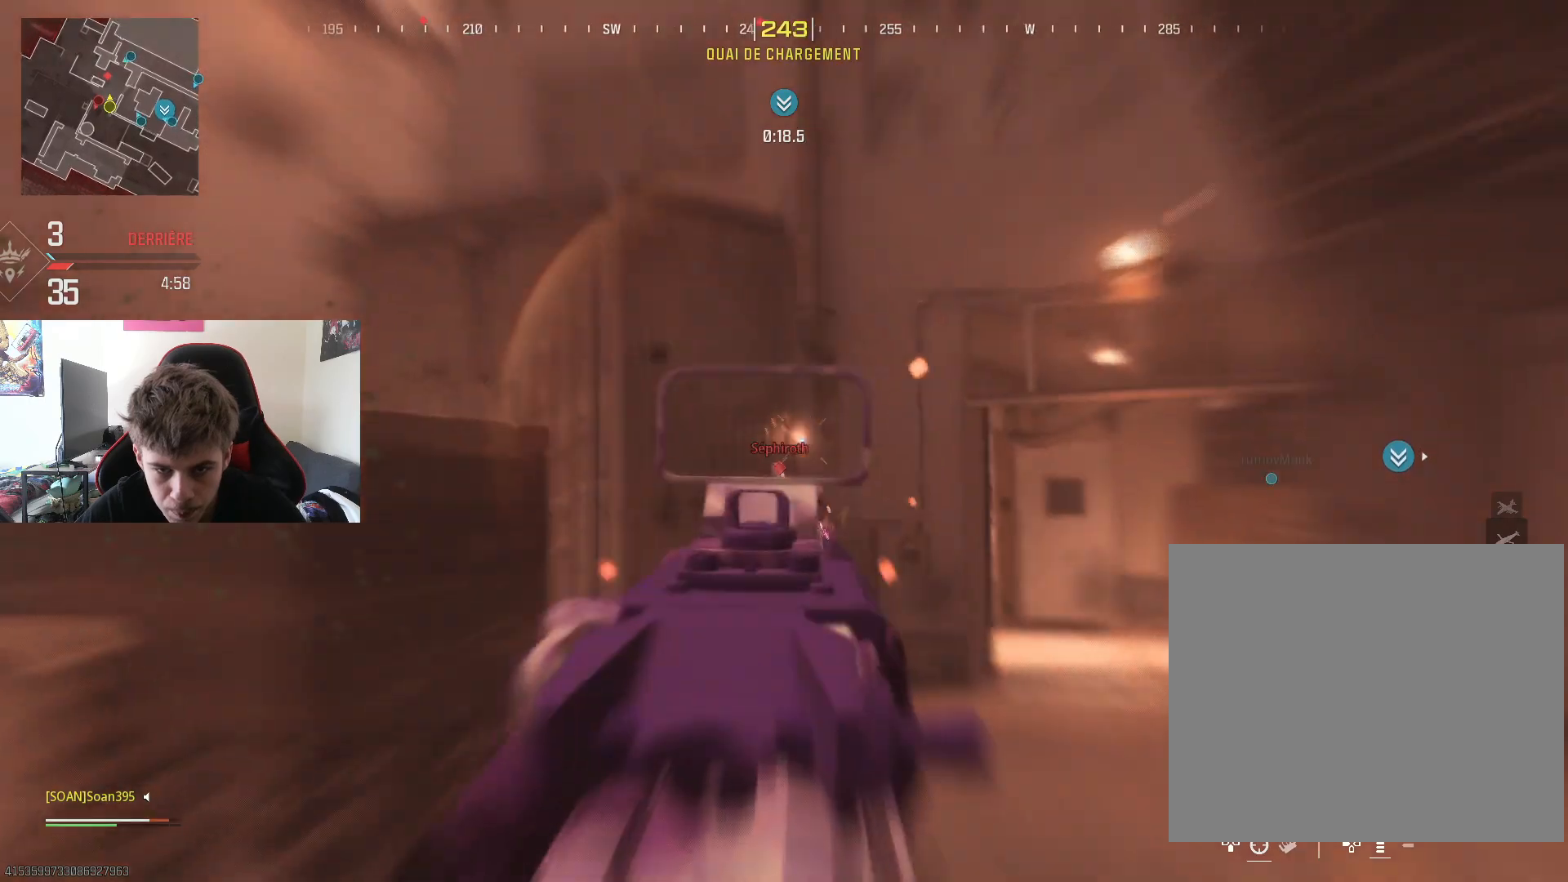
{"buttons": ["L2", "R2"], "left_stick": "up-right", "right_stick": "up-right", "events": [[217, "right_stick", "center"], [233, "left_stick", "up-right"], [384, "right_stick", "right"], [434, "right_stick", "up-right"]]}
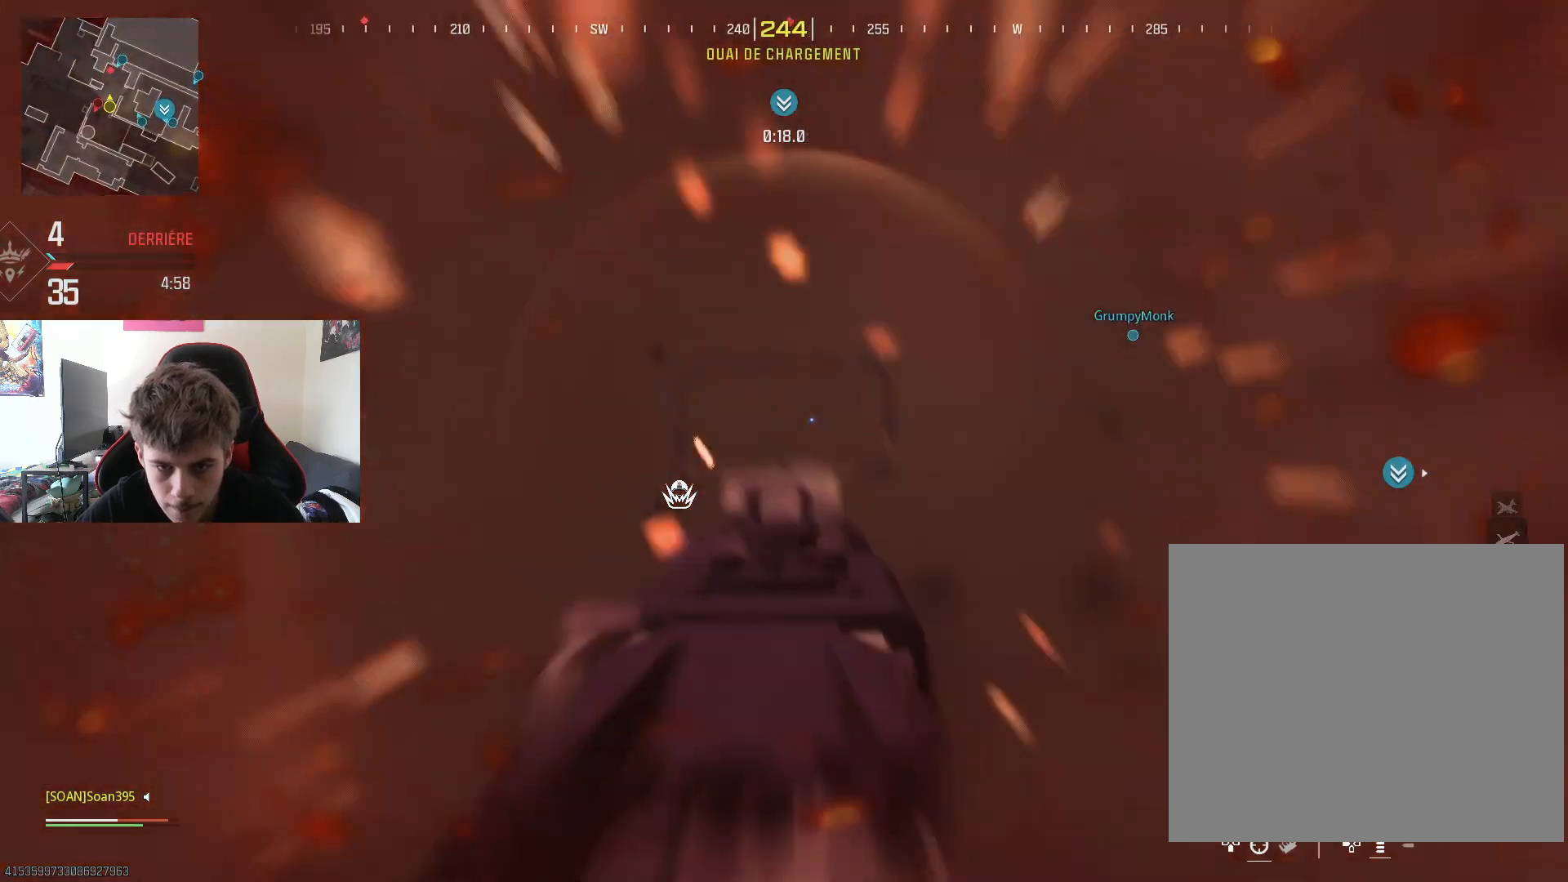
{"buttons": ["L2", "R2"], "left_stick": "up-right", "right_stick": "center", "events": [[84, "right_stick", "center"], [251, "right_stick", "left"], [351, "right_stick", "center"]]}
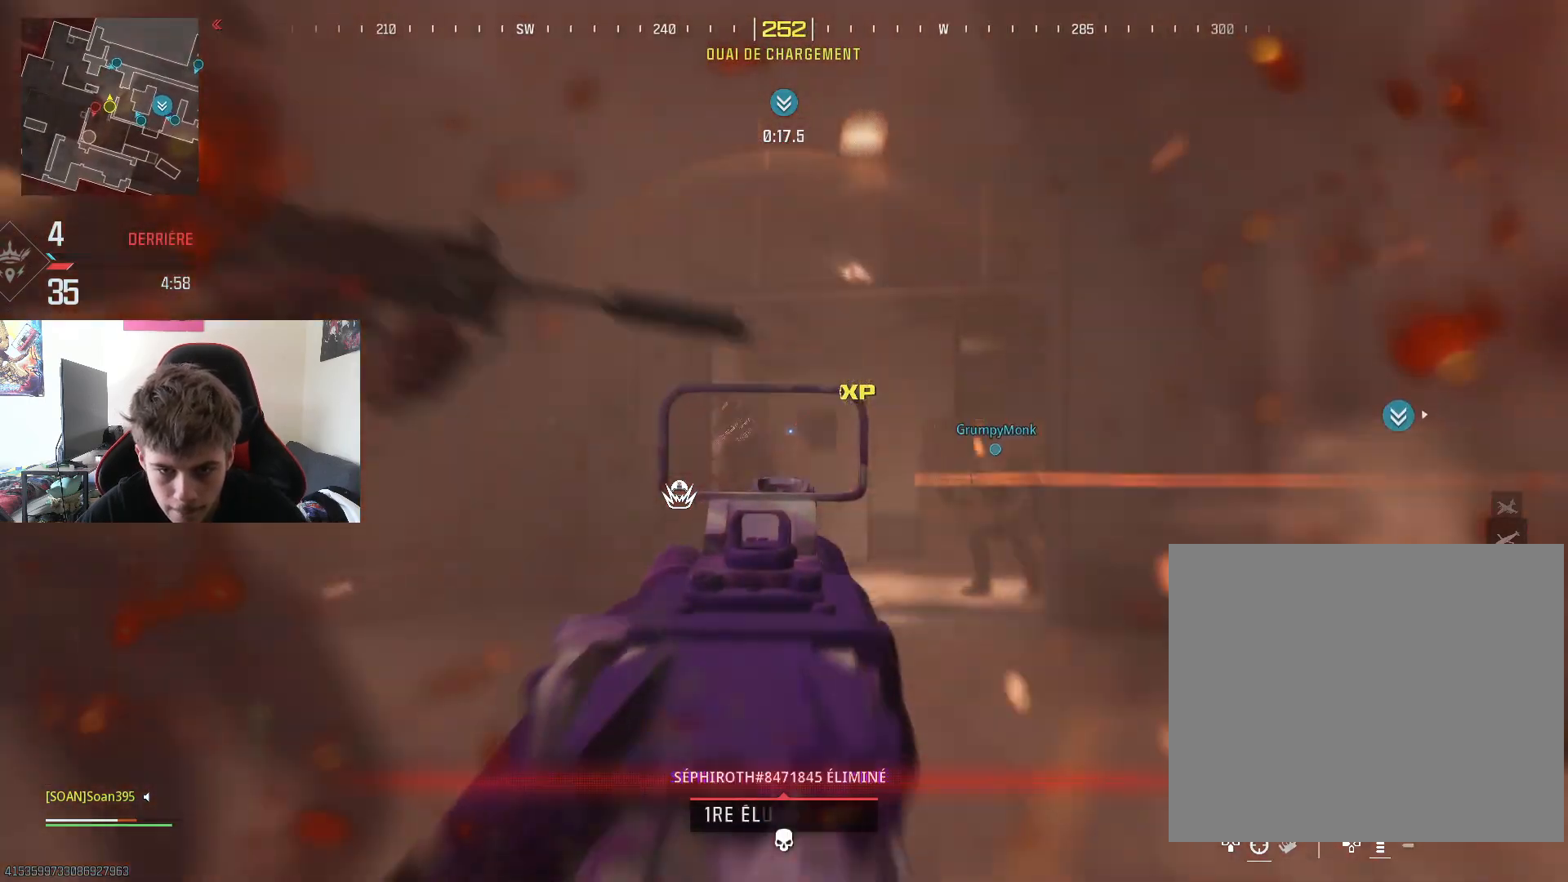
{"buttons": [], "left_stick": "down-right", "right_stick": "center", "events": [[17, "L2", "up"], [33, "R2", "up"], [83, "TRIANGLE", "down"], [117, "L3", "down"], [200, "TRIANGLE", "up"], [217, "left_stick", "up"], [250, "right_stick", "down-left"], [300, "L3", "up"], [384, "right_stick", "center"], [450, "left_stick", "down-right"]]}
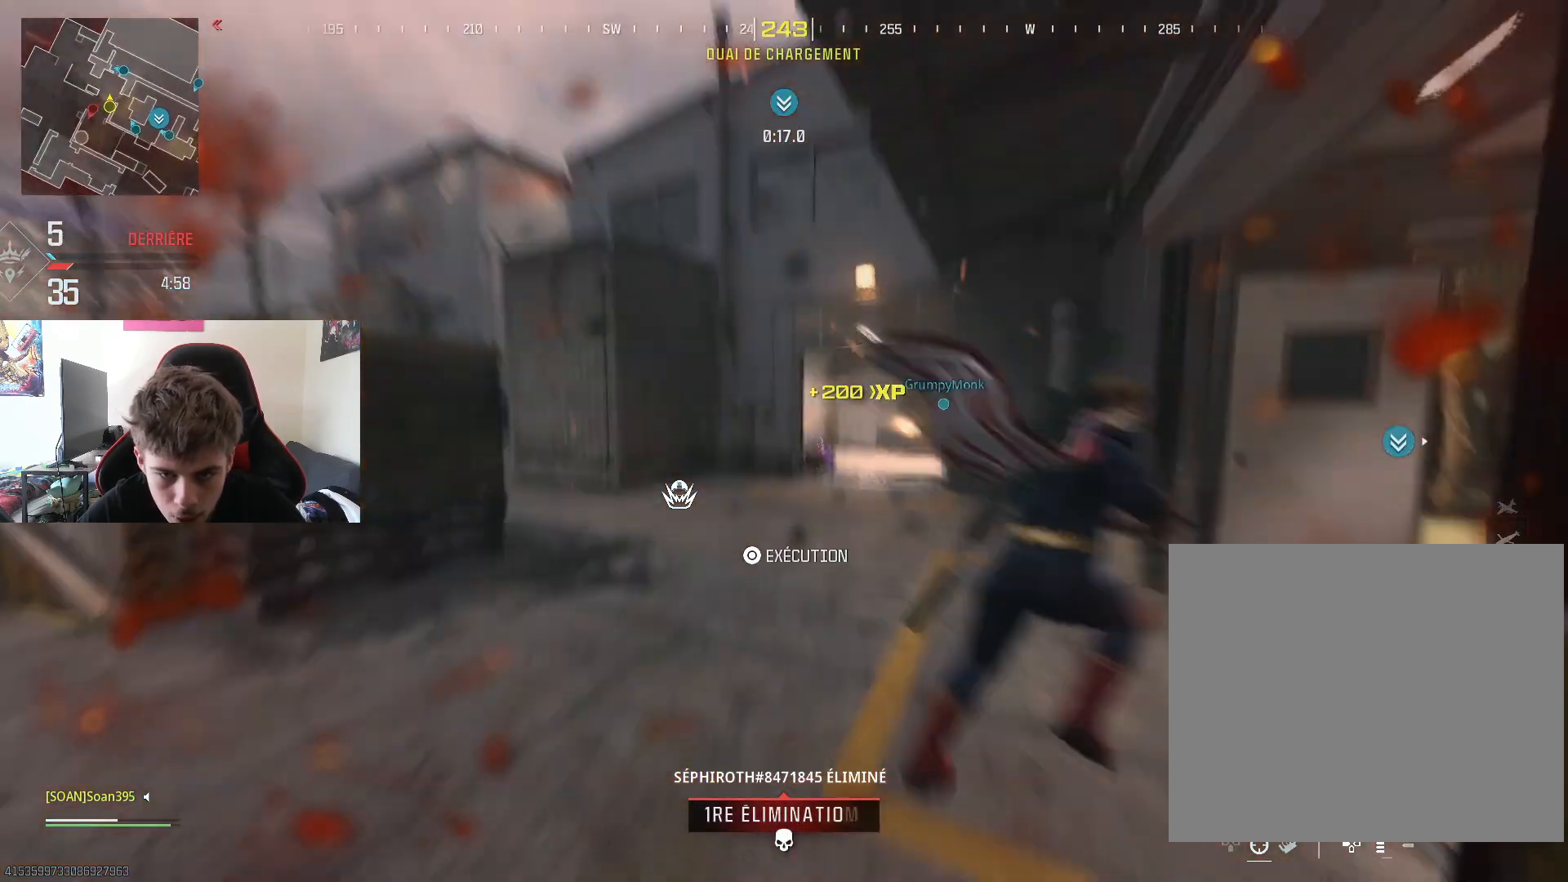
{"buttons": ["L3"], "left_stick": "up-left", "right_stick": "left", "events": [[17, "R3", "down"], [34, "R2", "down"], [50, "right_stick", "right"], [184, "L2", "down"], [217, "R3", "up"], [234, "left_stick", "up-right"], [301, "left_stick", "up-left"], [334, "L2", "up"], [334, "R2", "up"], [334, "right_stick", "center"], [451, "L3", "down"], [451, "right_stick", "left"]]}
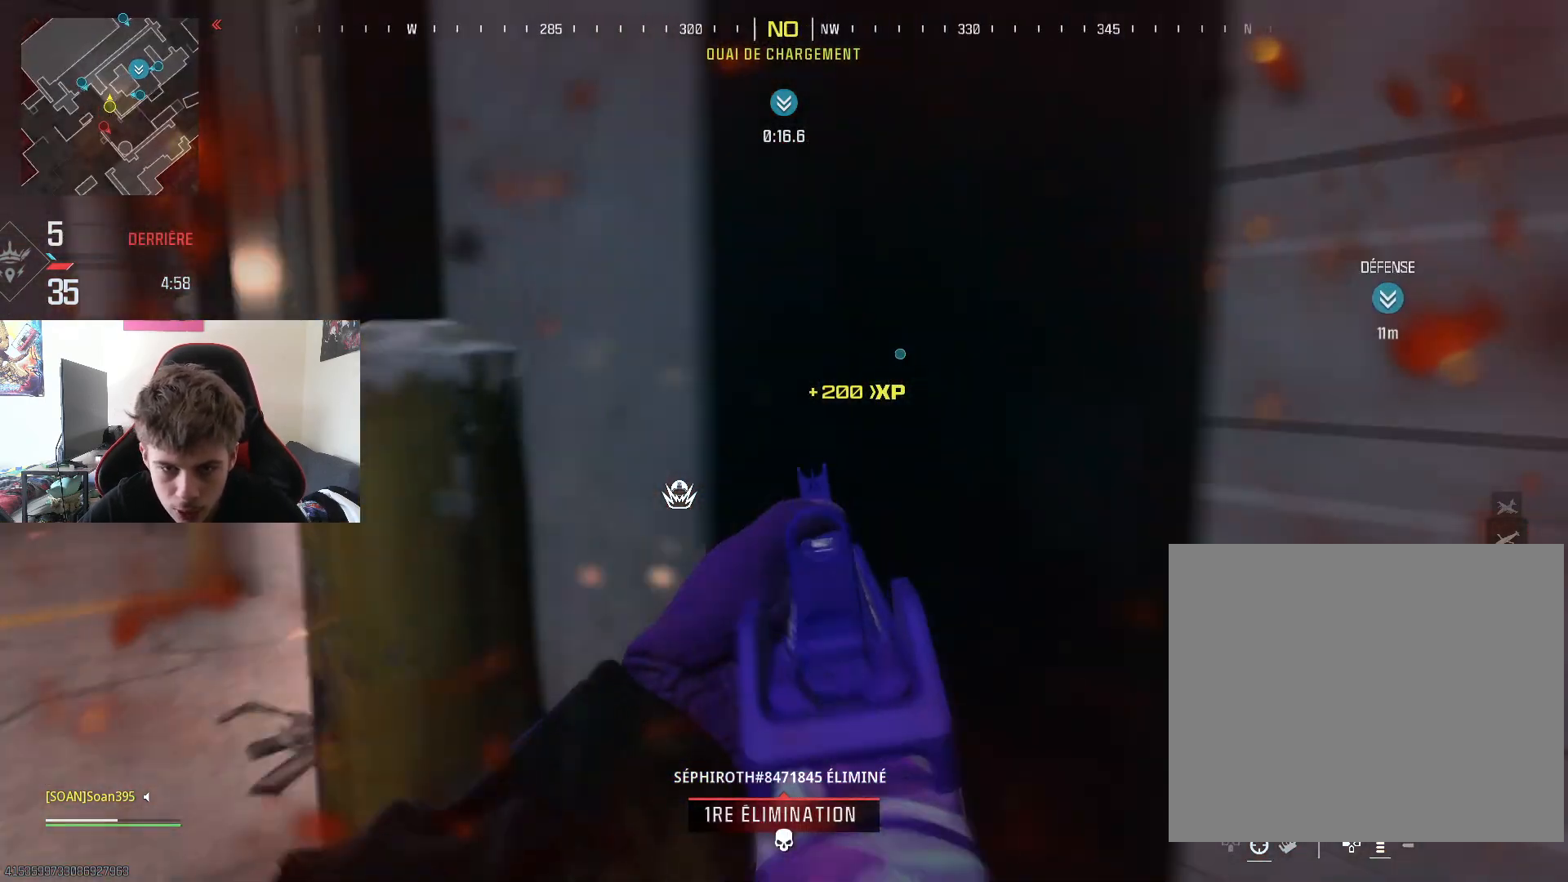
{"buttons": ["R2"], "left_stick": "up-left", "right_stick": "left", "events": [[17, "right_stick", "center"], [100, "L3", "up"], [167, "right_stick", "right"], [183, "L3", "down"], [283, "R2", "down"], [350, "L3", "up"], [417, "right_stick", "down"], [500, "right_stick", "left"]]}